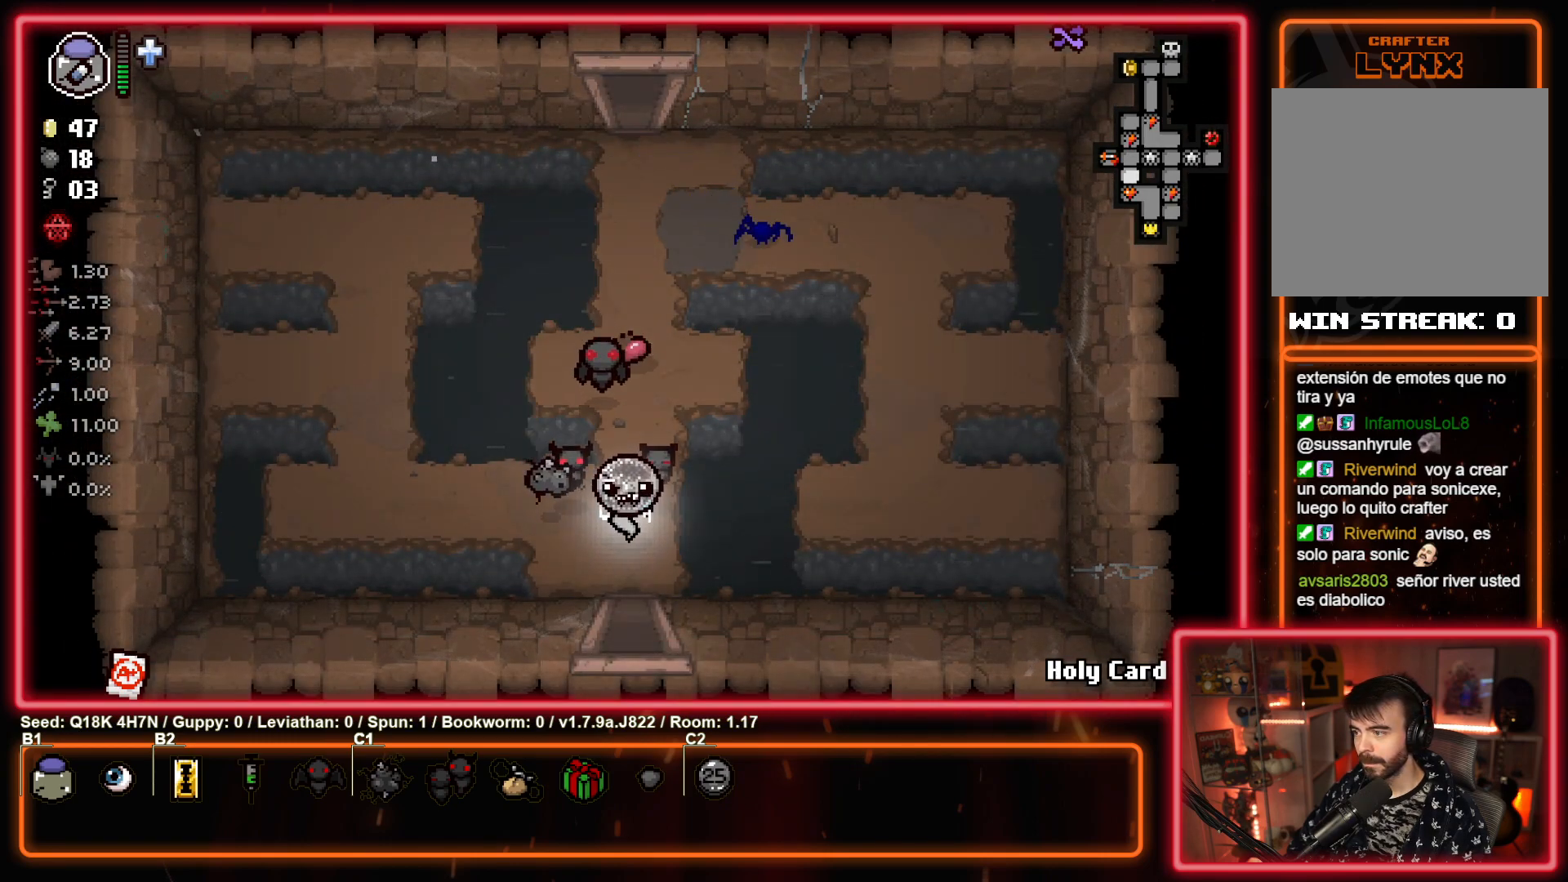
Gameplay with a controller (PlayStation layout); each line is a JSON object with the inputs held at the frame after it. "events" lists button and stick changes between this image and that frame as [ms after this image, input, new state], when the widget could be followed in between. Not read: right_stick.
{"buttons": [], "left_stick": "center", "events": [[283, "left_stick", "center"]]}
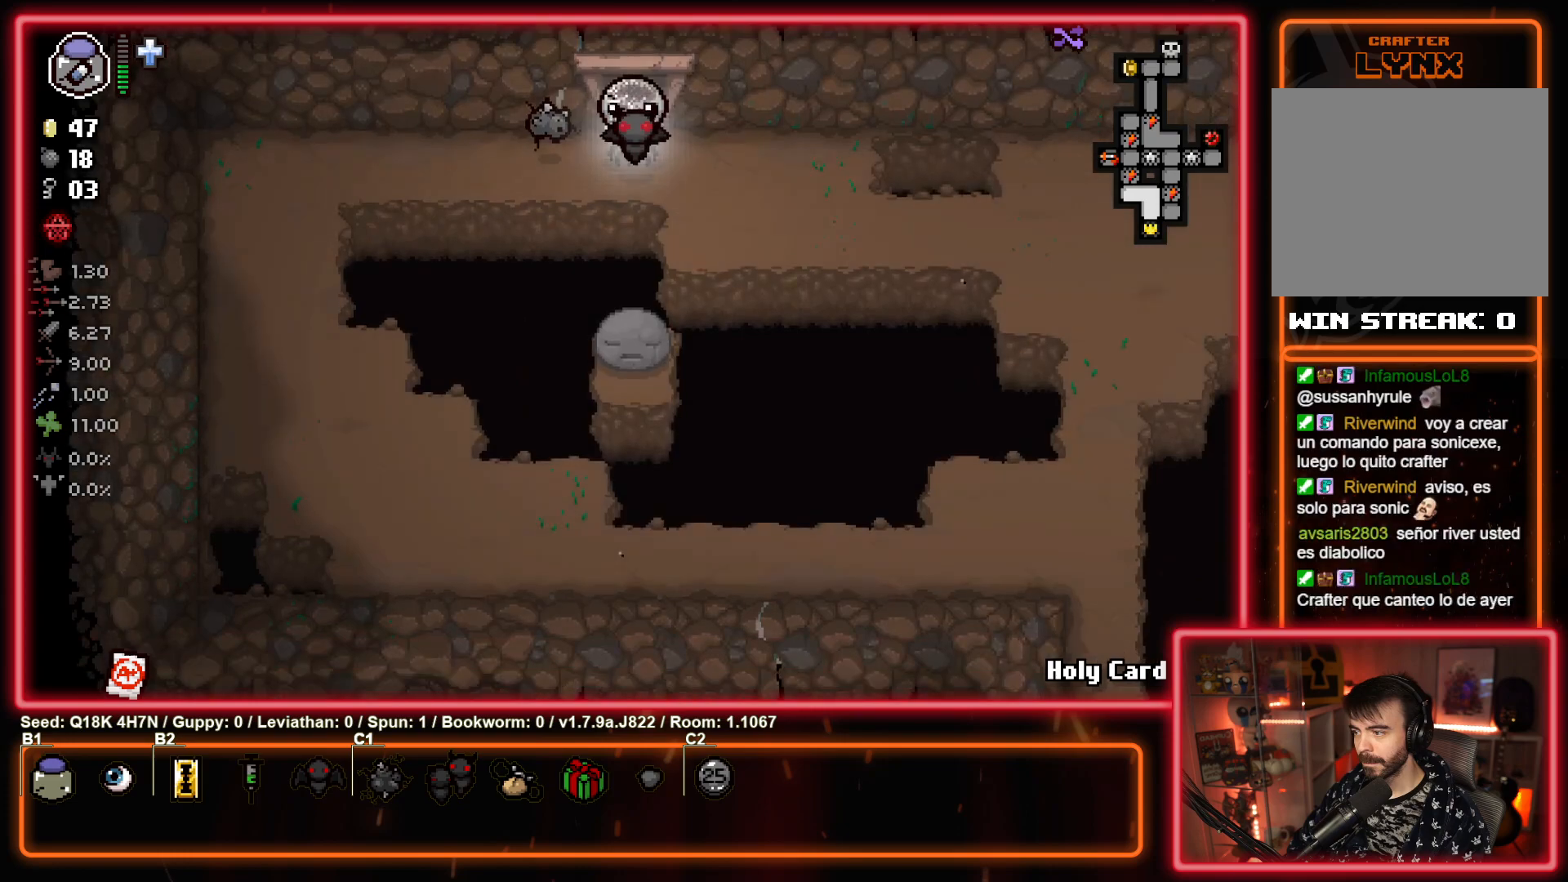
{"buttons": [], "left_stick": "center", "events": []}
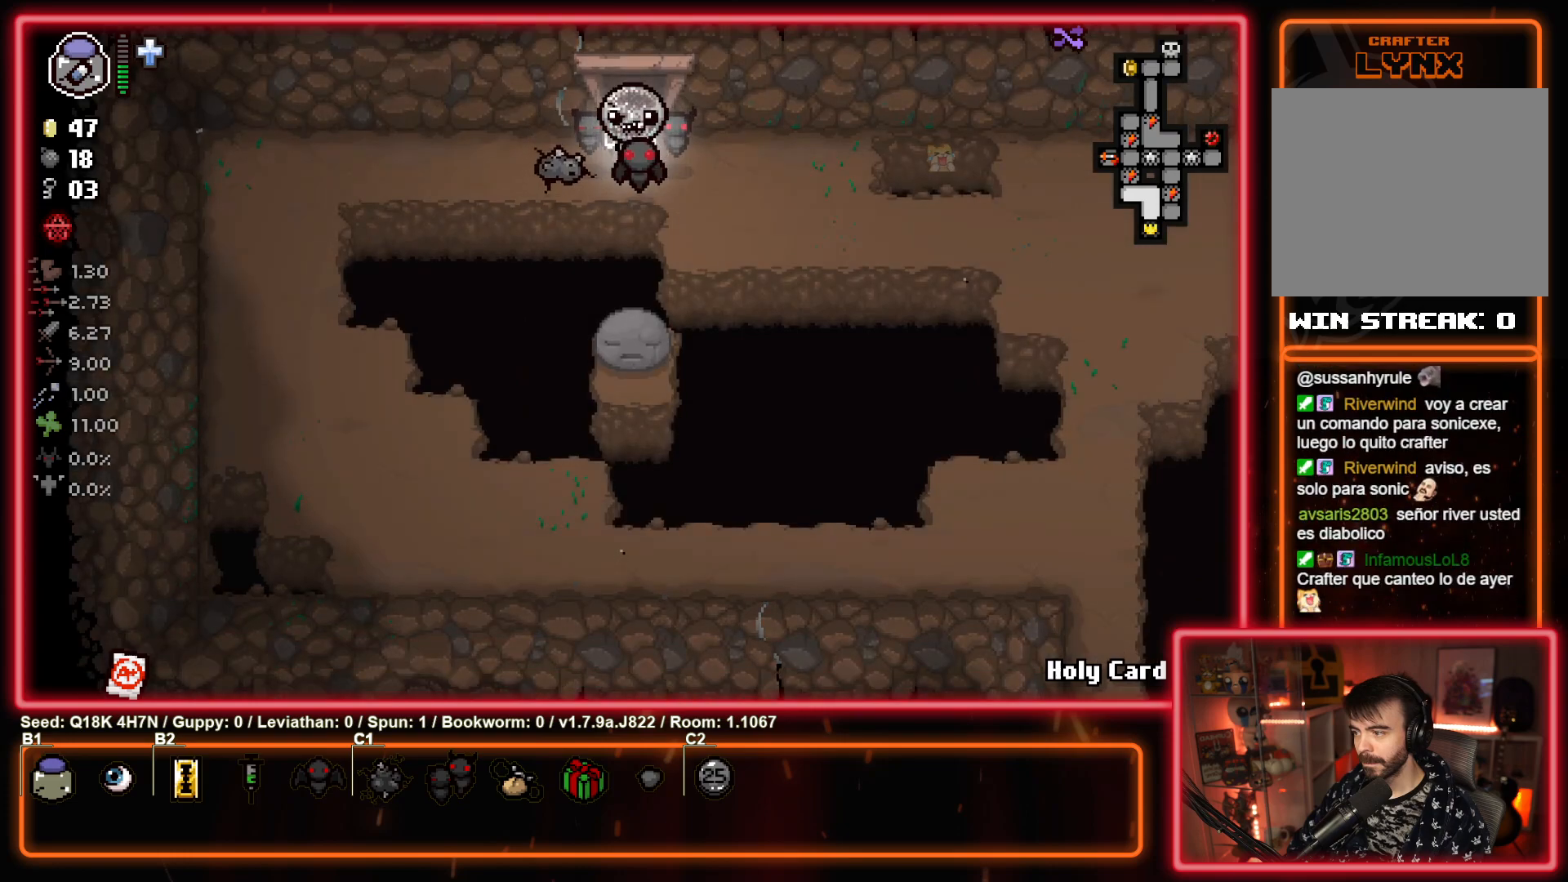
{"buttons": [], "left_stick": "down-right", "events": [[117, "left_stick", "down"], [300, "left_stick", "down-right"]]}
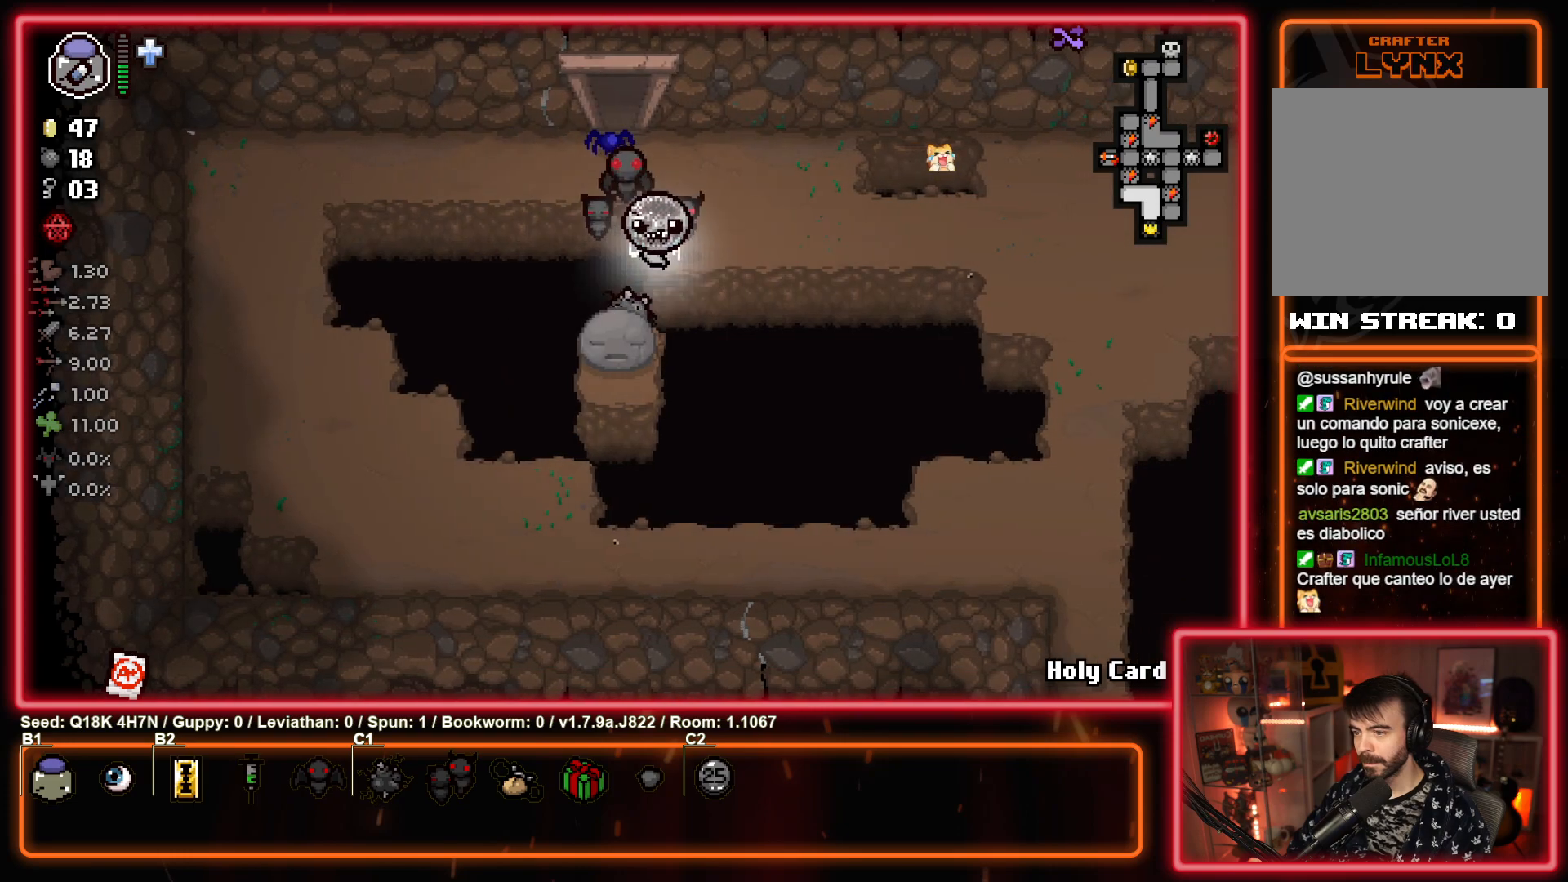
{"buttons": [], "left_stick": "right", "events": [[500, "left_stick", "right"]]}
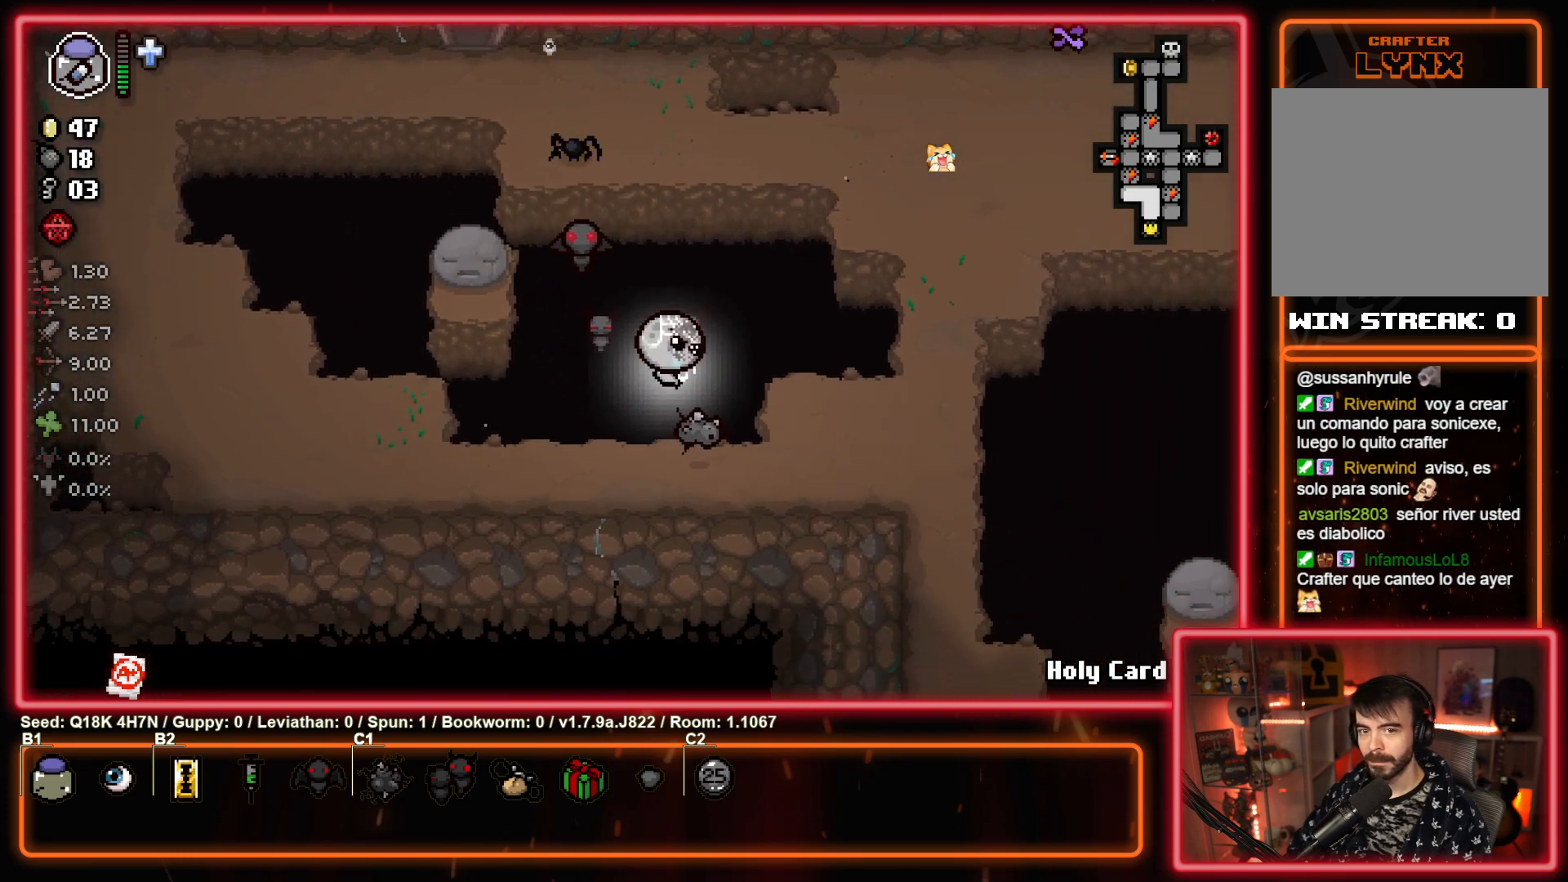
{"buttons": [], "left_stick": "down-right", "events": [[383, "left_stick", "down-right"]]}
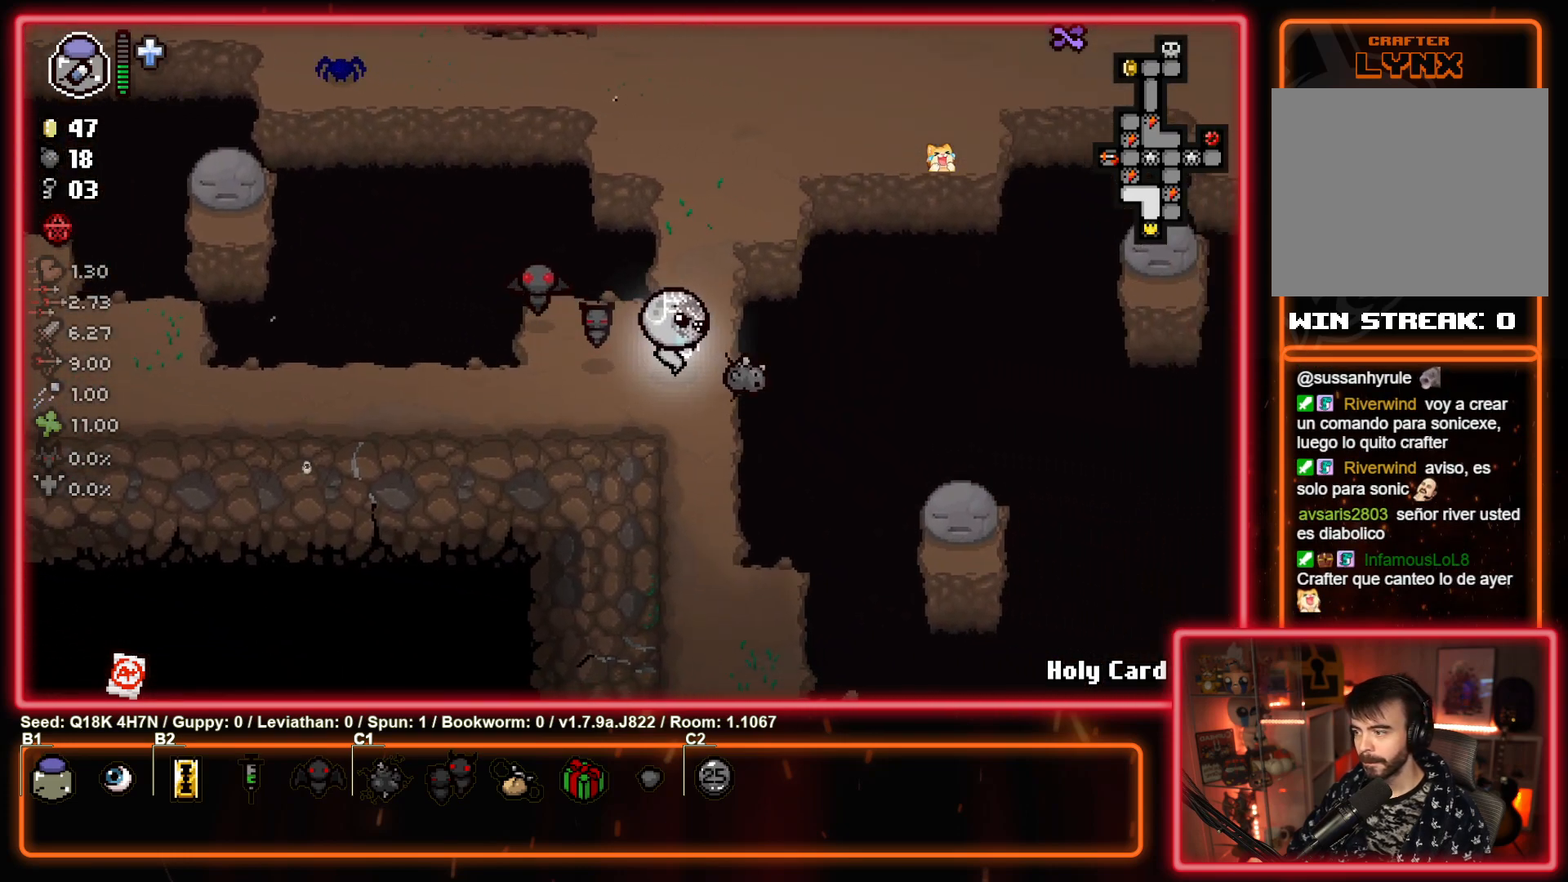
{"buttons": [], "left_stick": "down", "events": [[200, "left_stick", "down"]]}
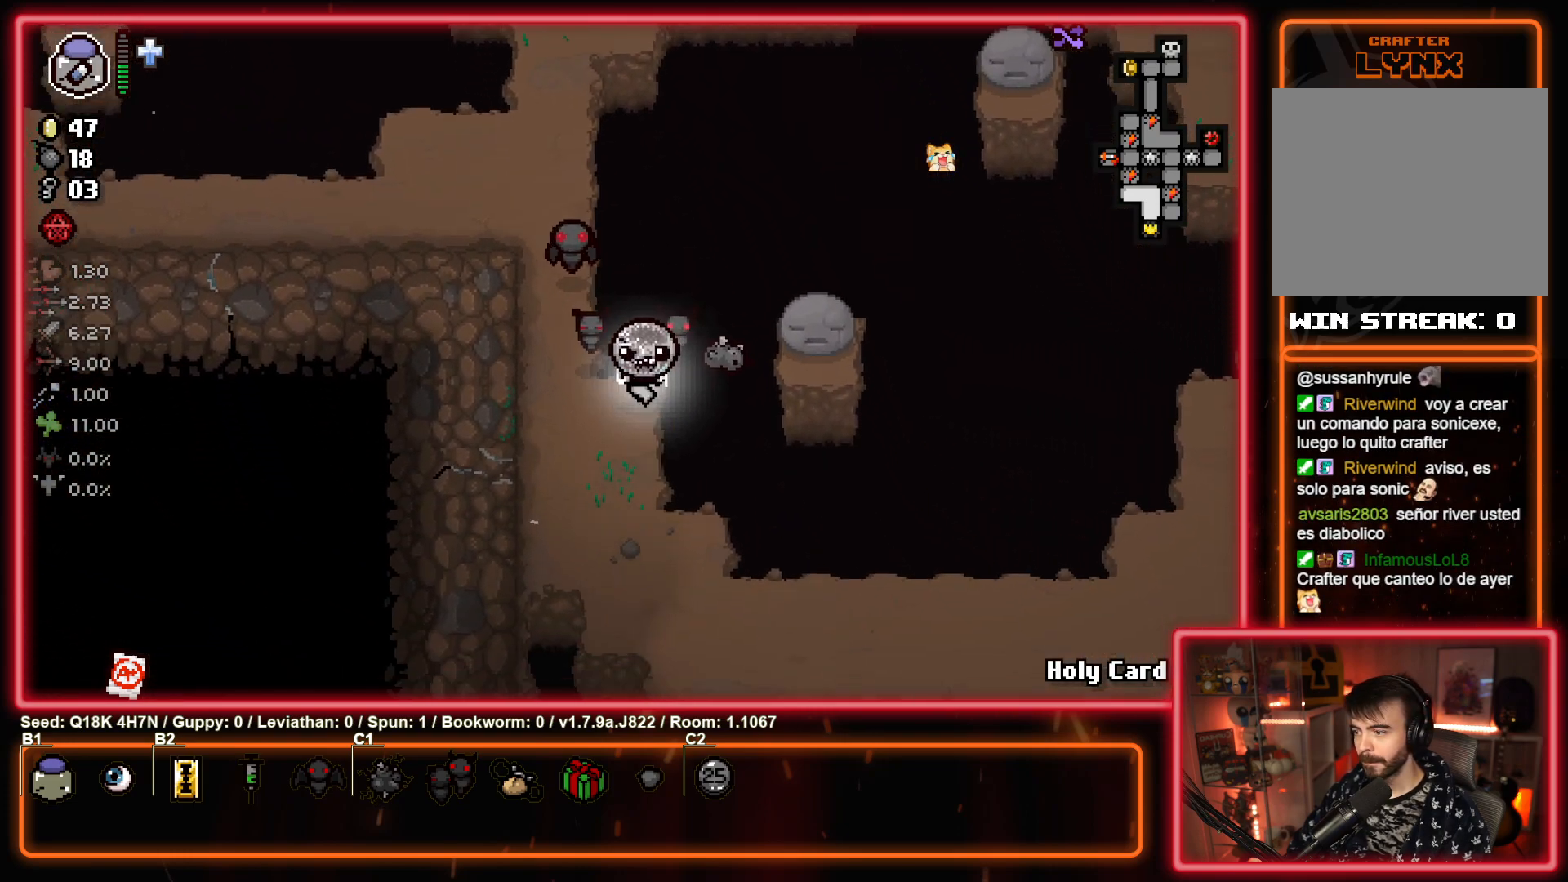
{"buttons": [], "left_stick": "center", "events": [[167, "left_stick", "center"]]}
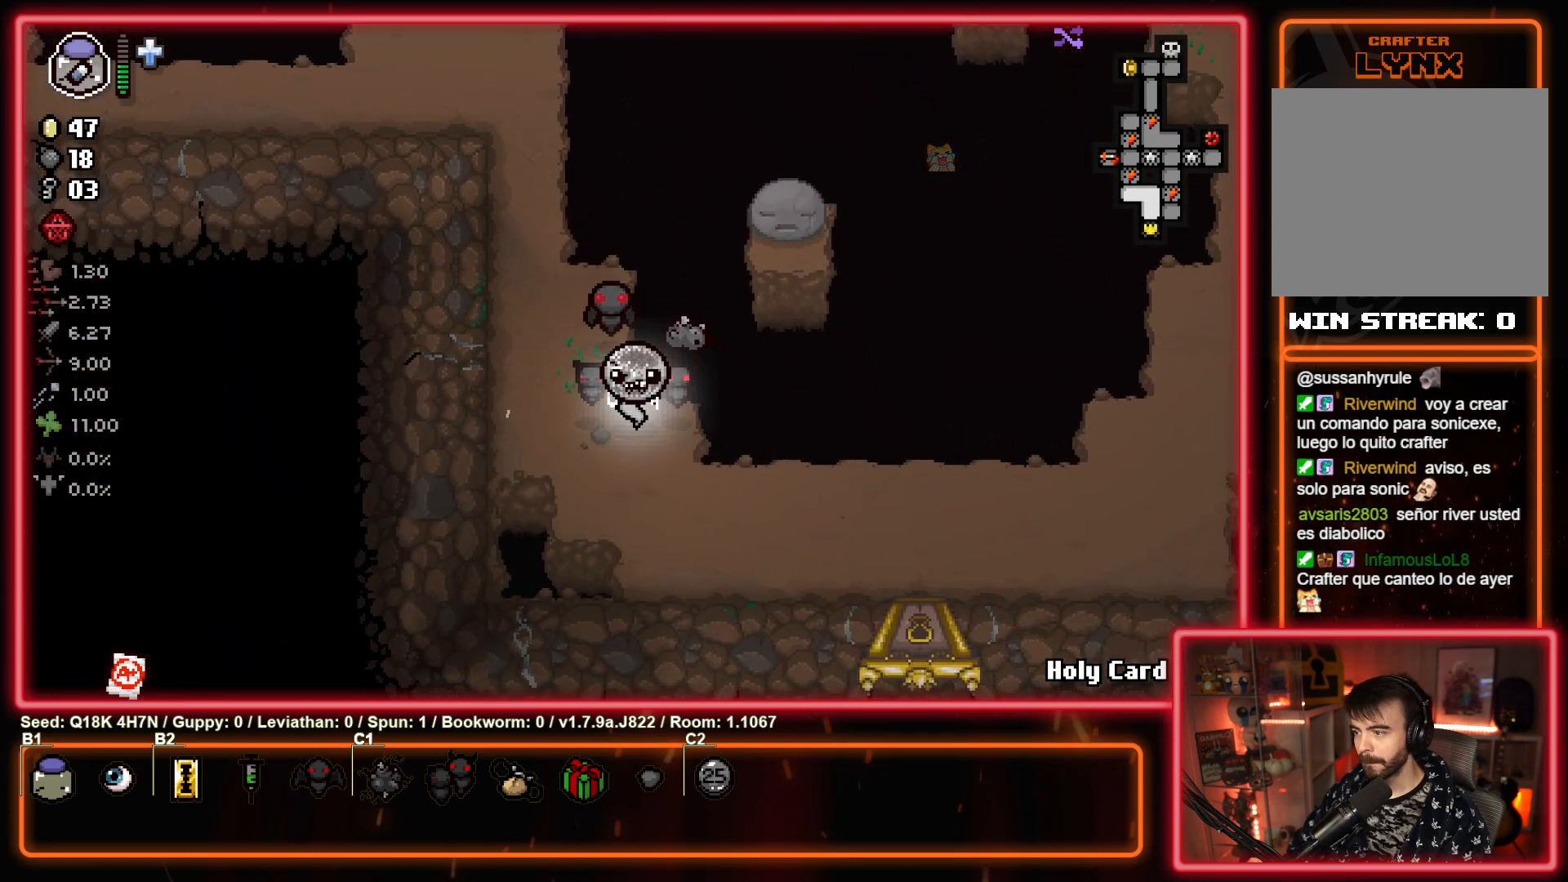
{"buttons": [], "left_stick": "right", "events": [[17, "left_stick", "down-right"], [283, "left_stick", "right"]]}
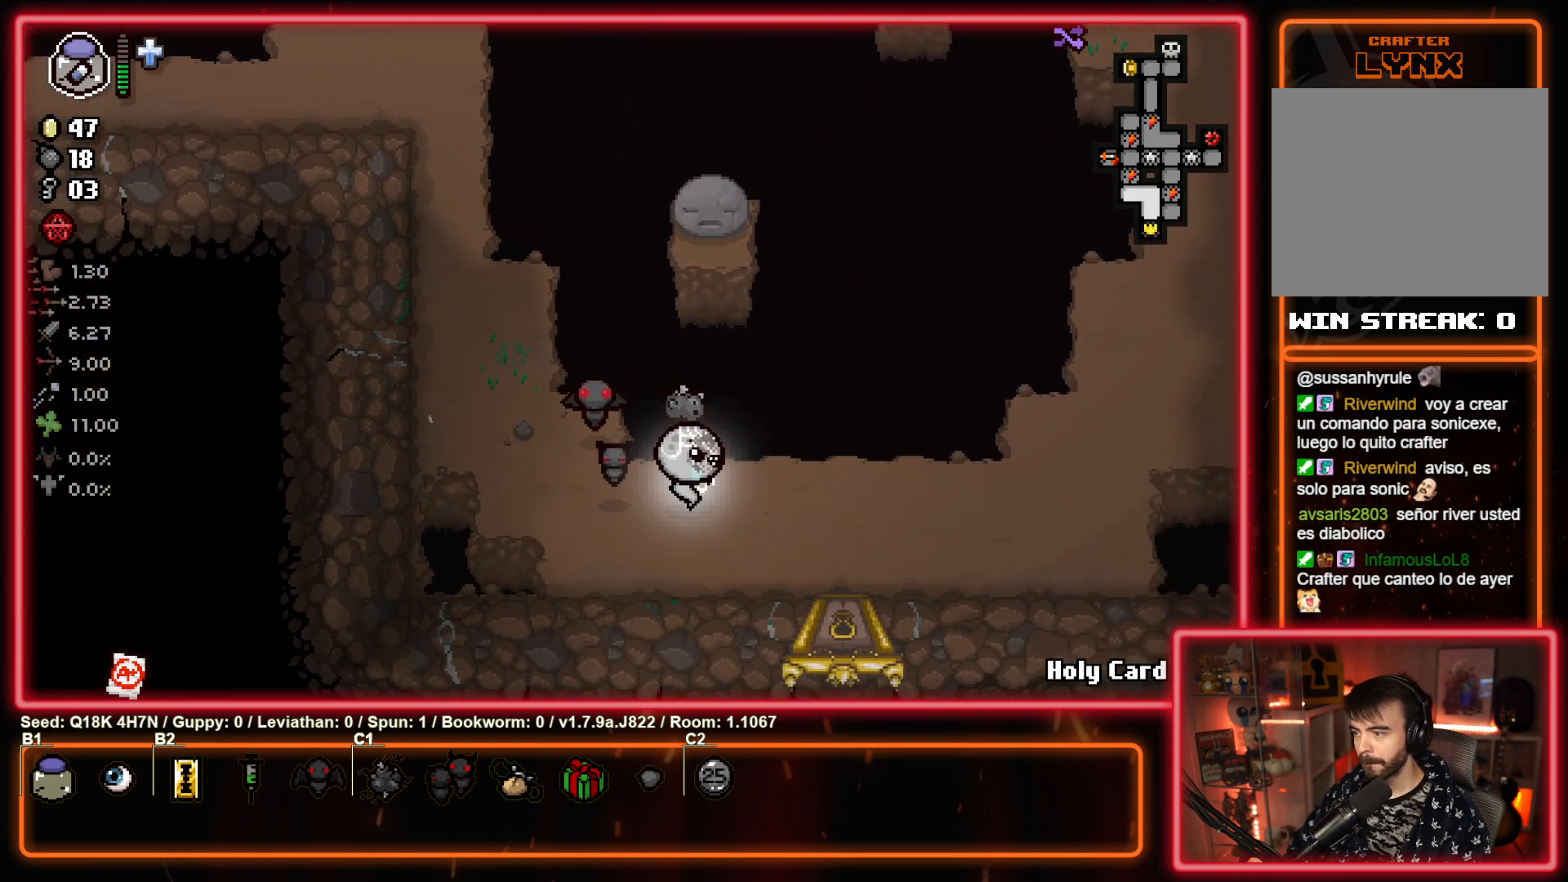
{"buttons": [], "left_stick": "center", "events": [[50, "left_stick", "center"]]}
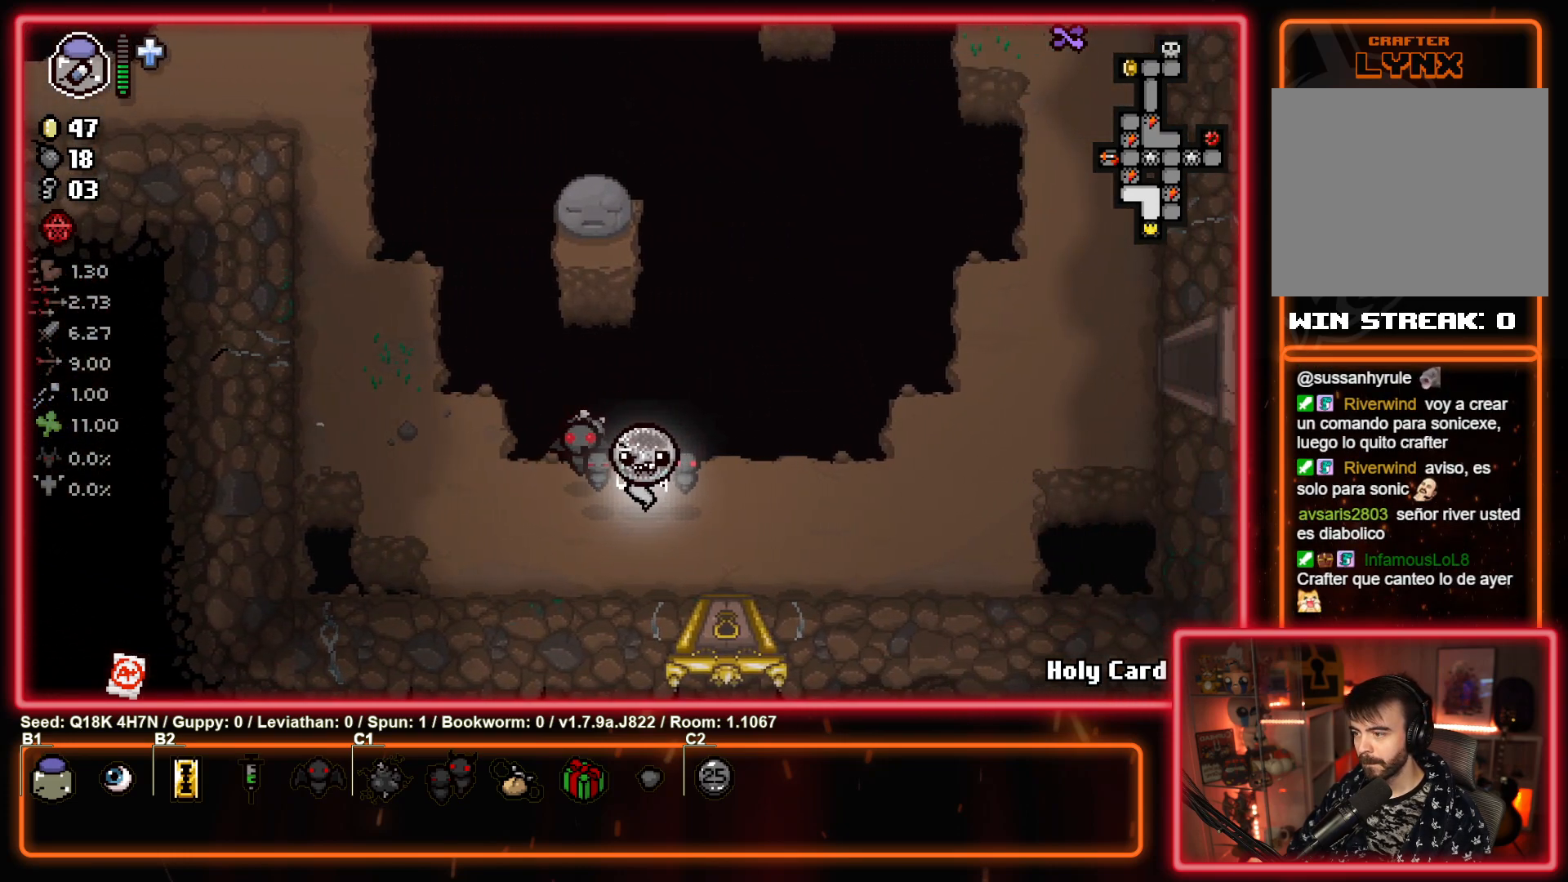
{"buttons": [], "left_stick": "right", "events": [[317, "left_stick", "right"]]}
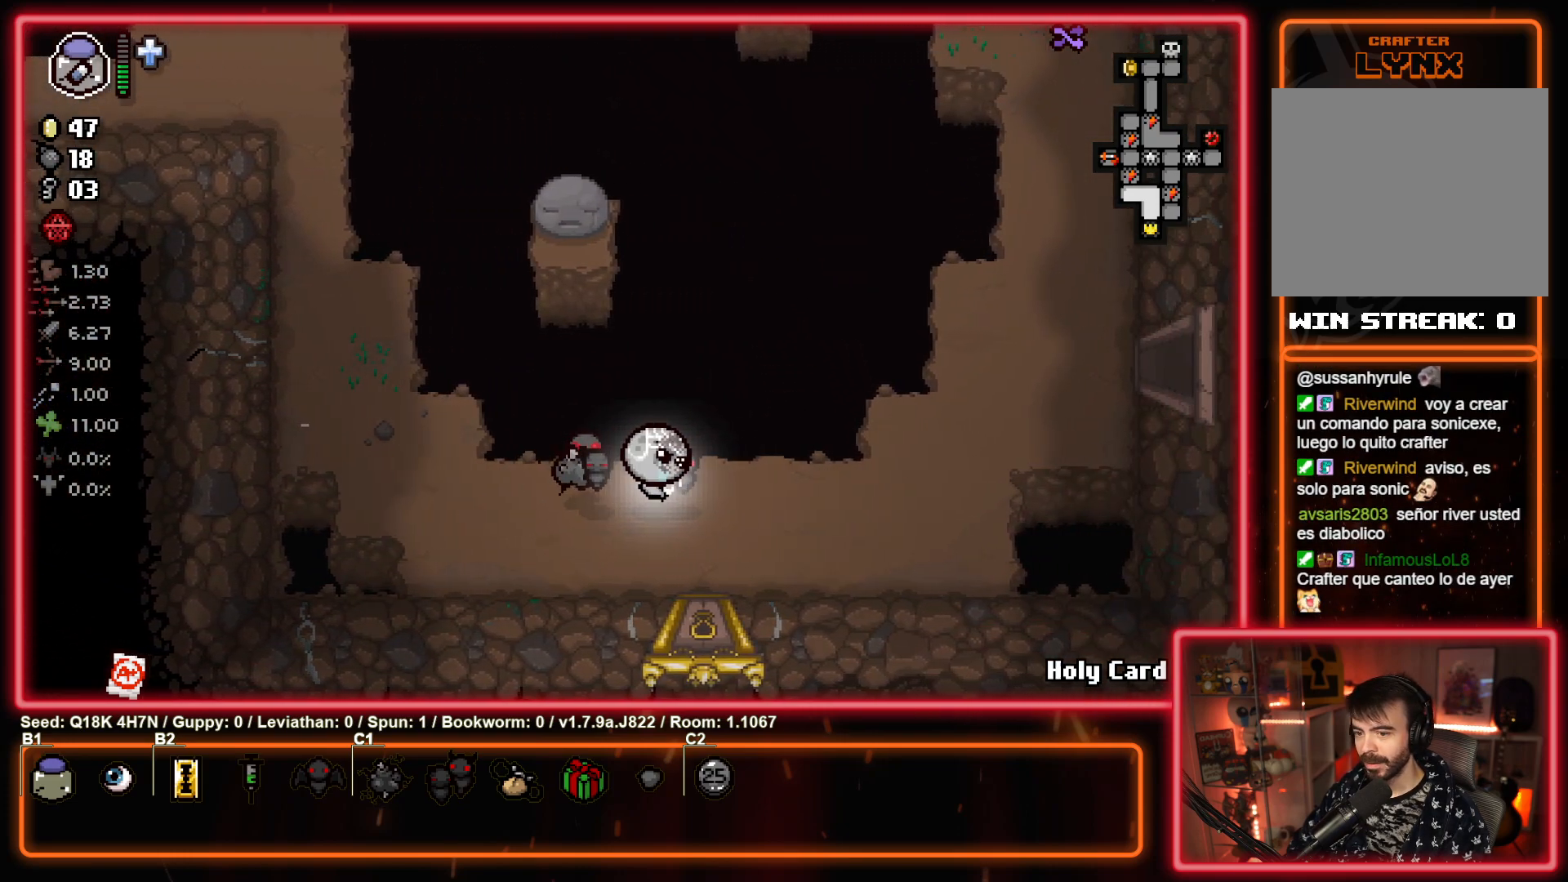
{"buttons": [], "left_stick": "down", "events": [[17, "left_stick", "down-right"], [117, "left_stick", "down"]]}
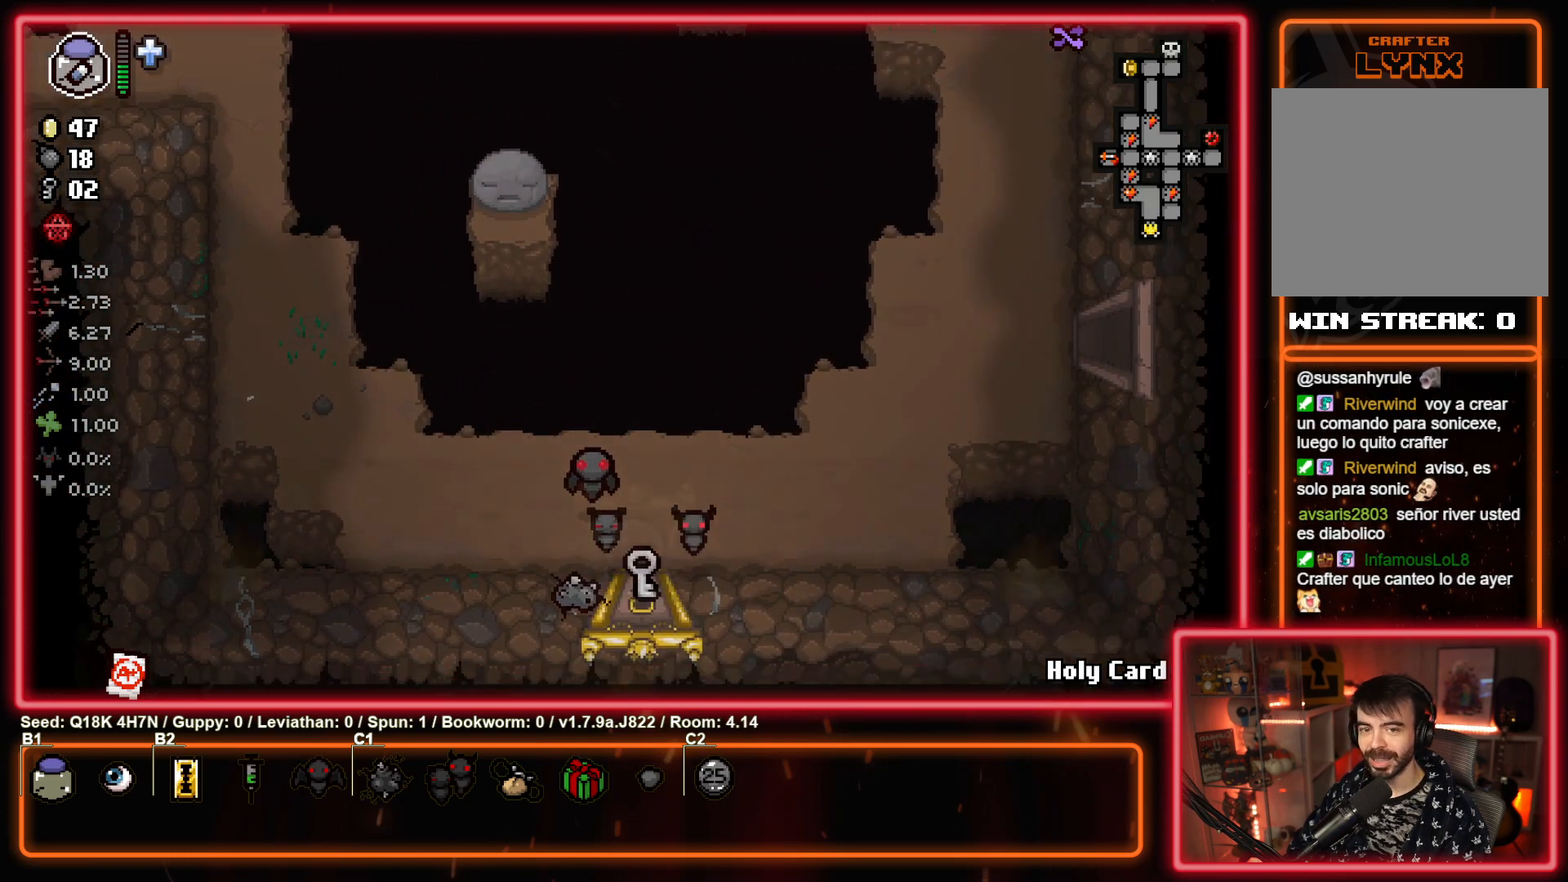
{"buttons": [], "left_stick": "center", "events": [[17, "left_stick", "center"]]}
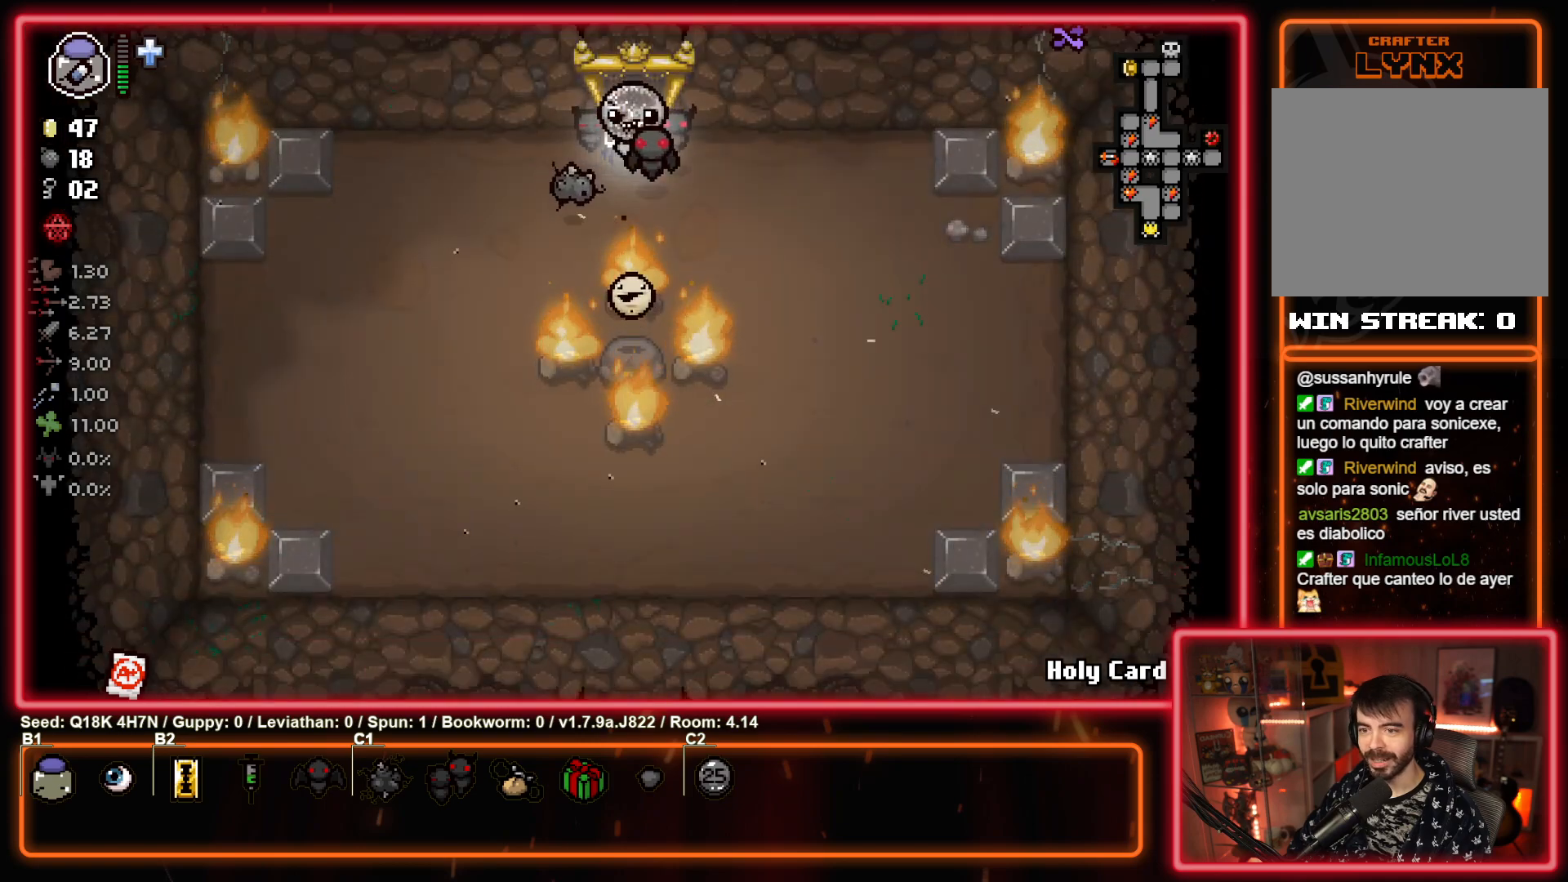
{"buttons": ["CROSS"], "left_stick": "right", "events": [[100, "CROSS", "down"], [283, "left_stick", "left"], [450, "left_stick", "down"], [500, "left_stick", "right"]]}
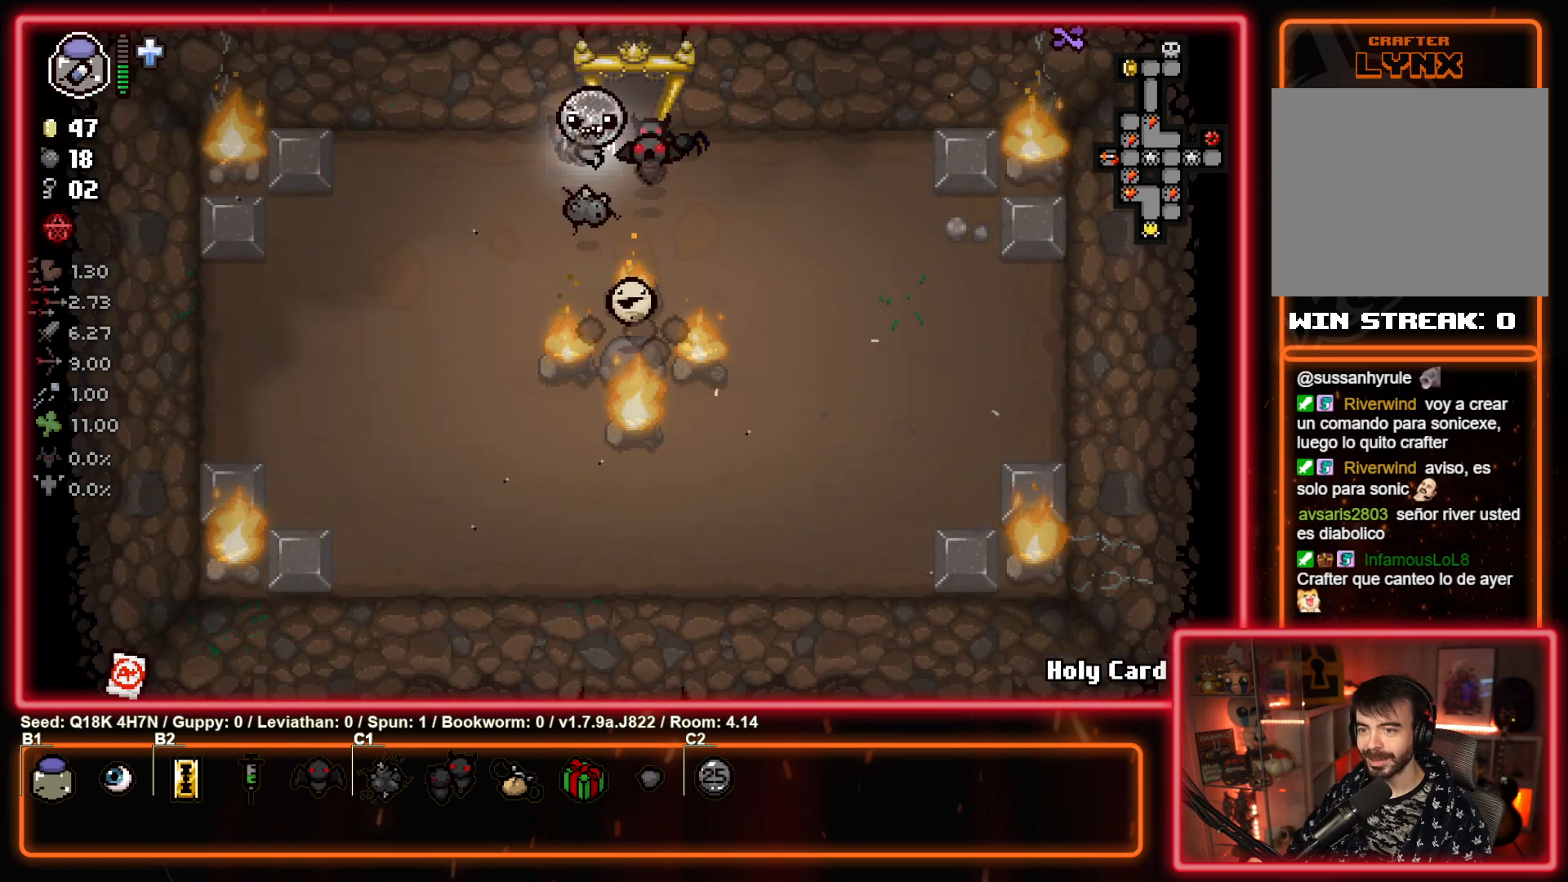
{"buttons": ["CROSS"], "left_stick": "center", "events": [[267, "left_stick", "center"]]}
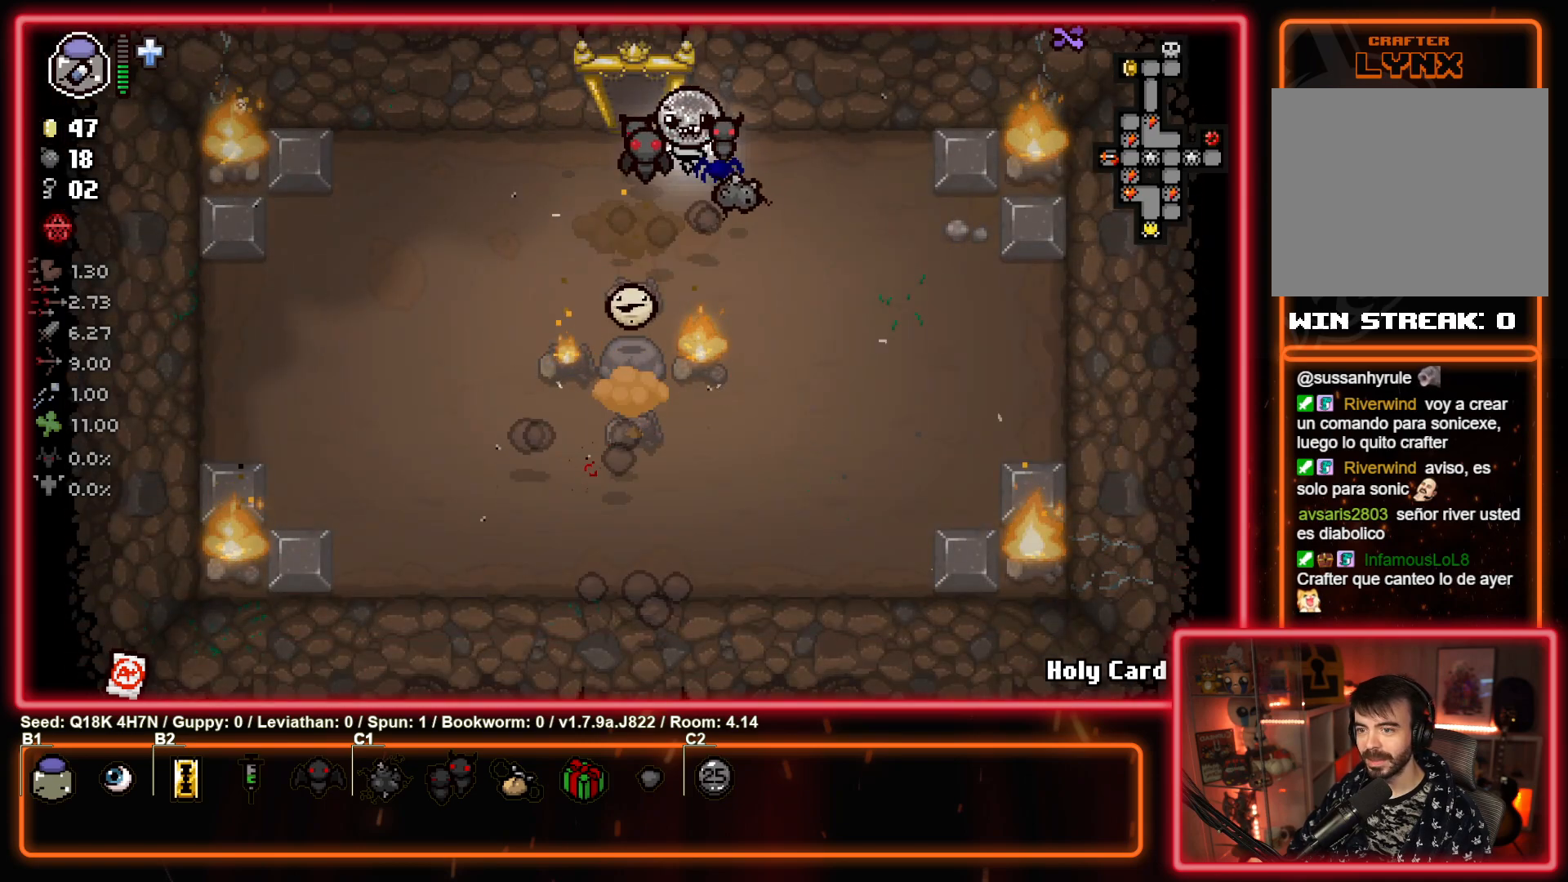
{"buttons": ["CROSS"], "left_stick": "center", "events": []}
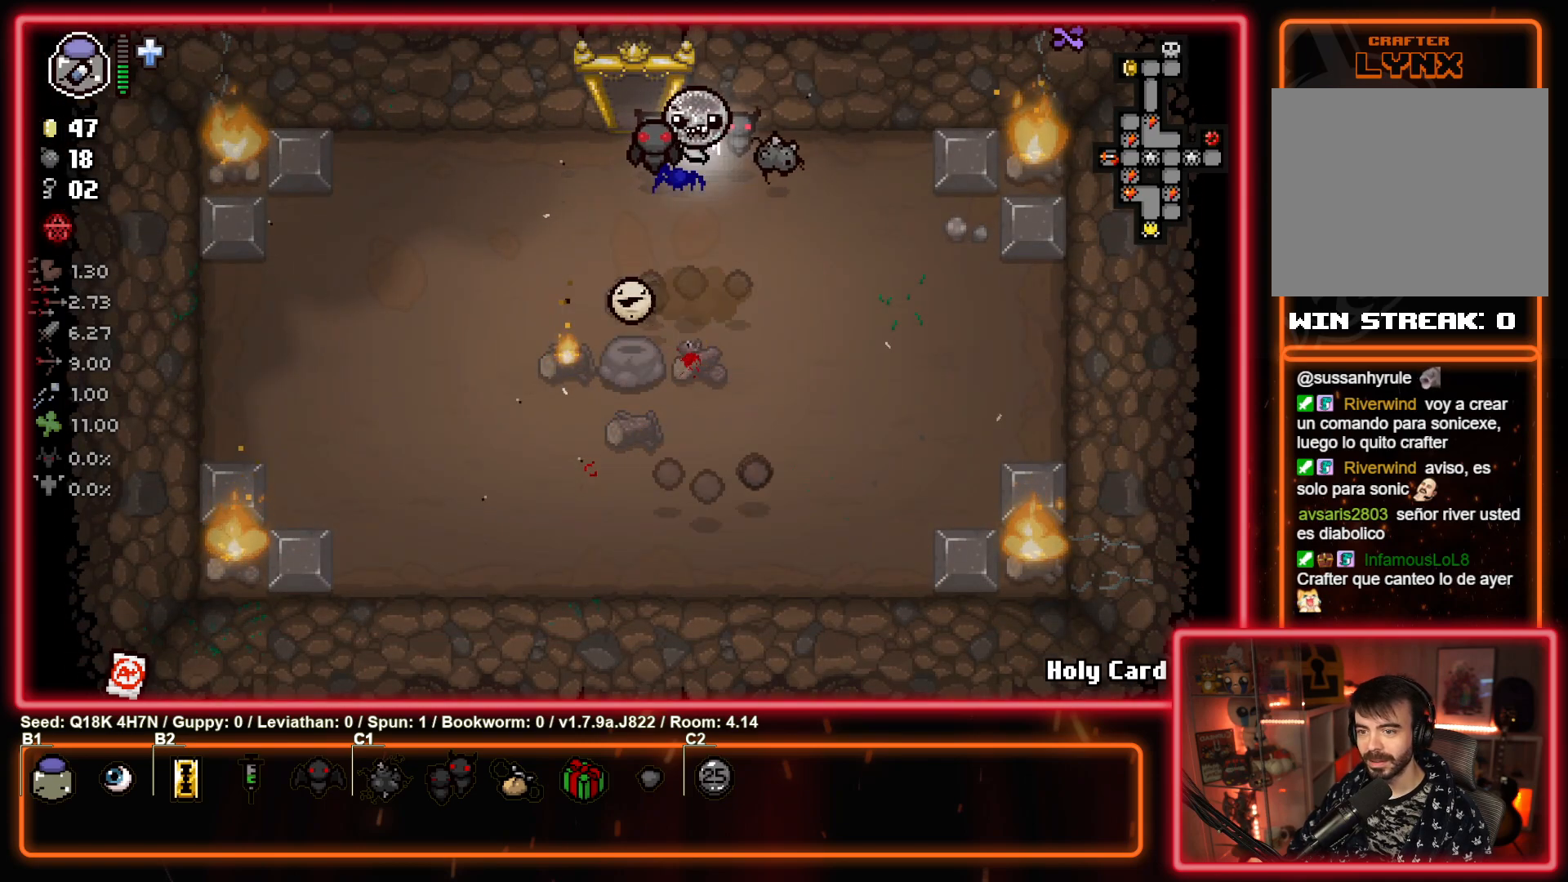
{"buttons": ["CROSS"], "left_stick": "center", "events": [[17, "left_stick", "left"], [250, "left_stick", "center"], [350, "left_stick", "down-left"], [500, "left_stick", "center"]]}
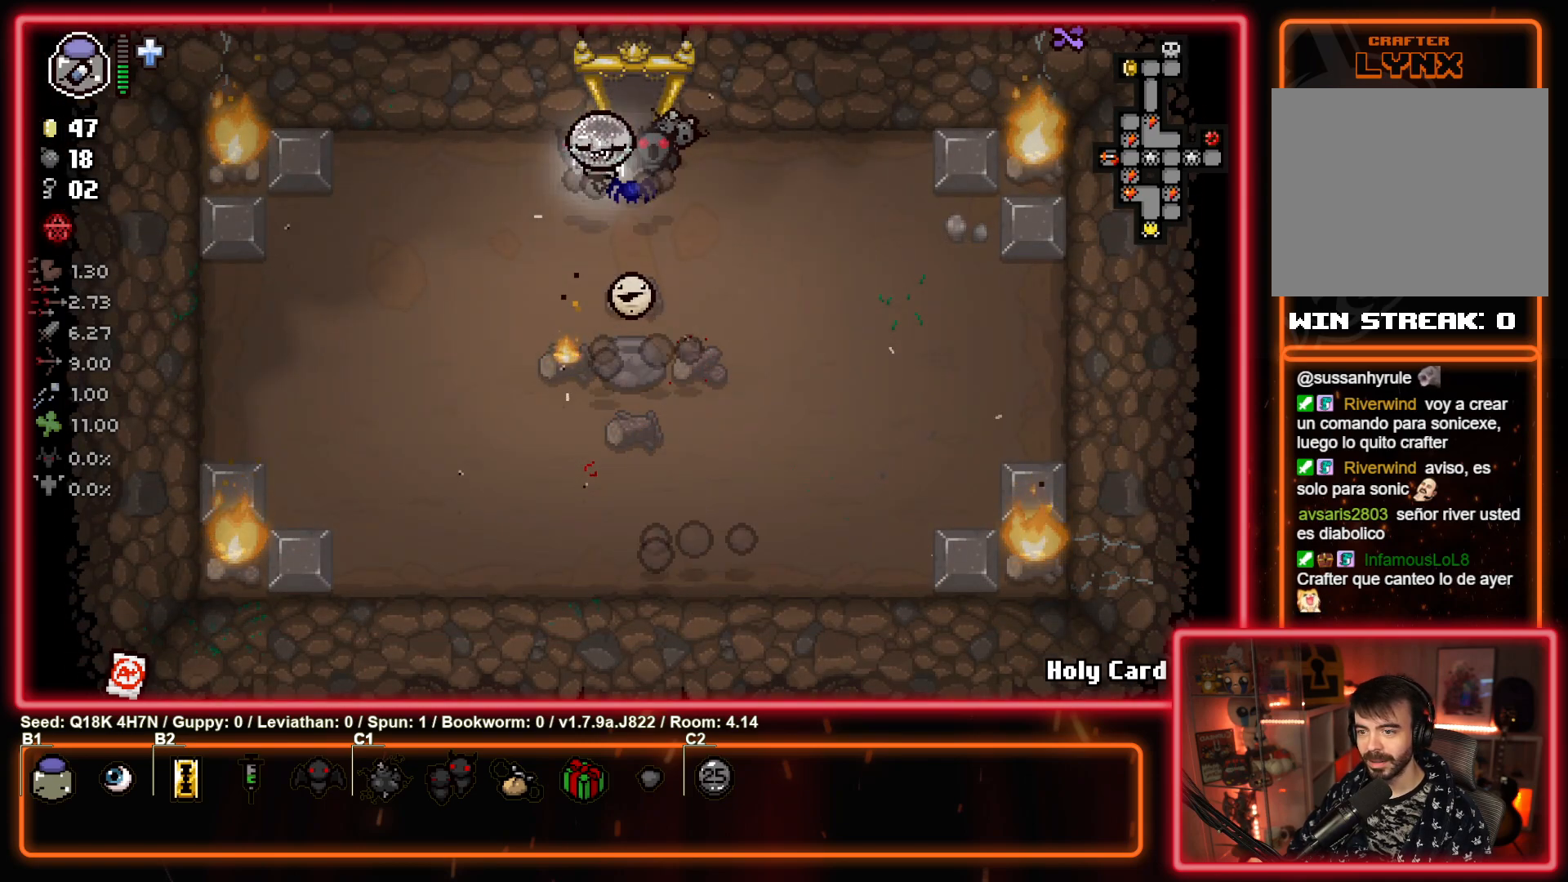
{"buttons": [], "left_stick": "down", "events": [[217, "left_stick", "right"], [367, "CROSS", "up"], [433, "left_stick", "down"]]}
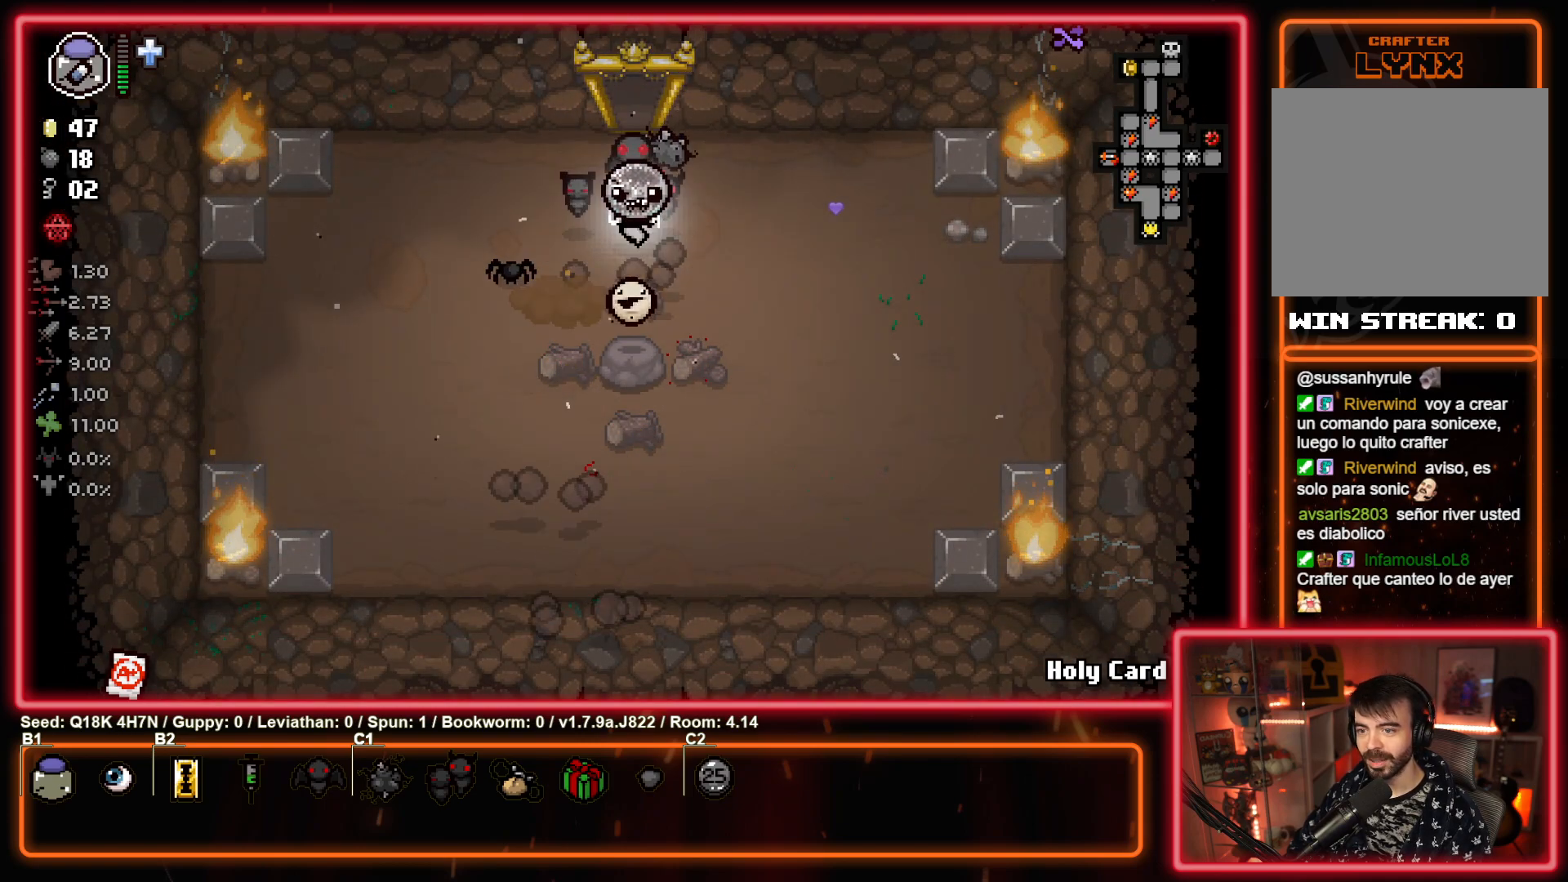
{"buttons": [], "left_stick": "up", "events": [[217, "left_stick", "up-left"], [367, "left_stick", "up"]]}
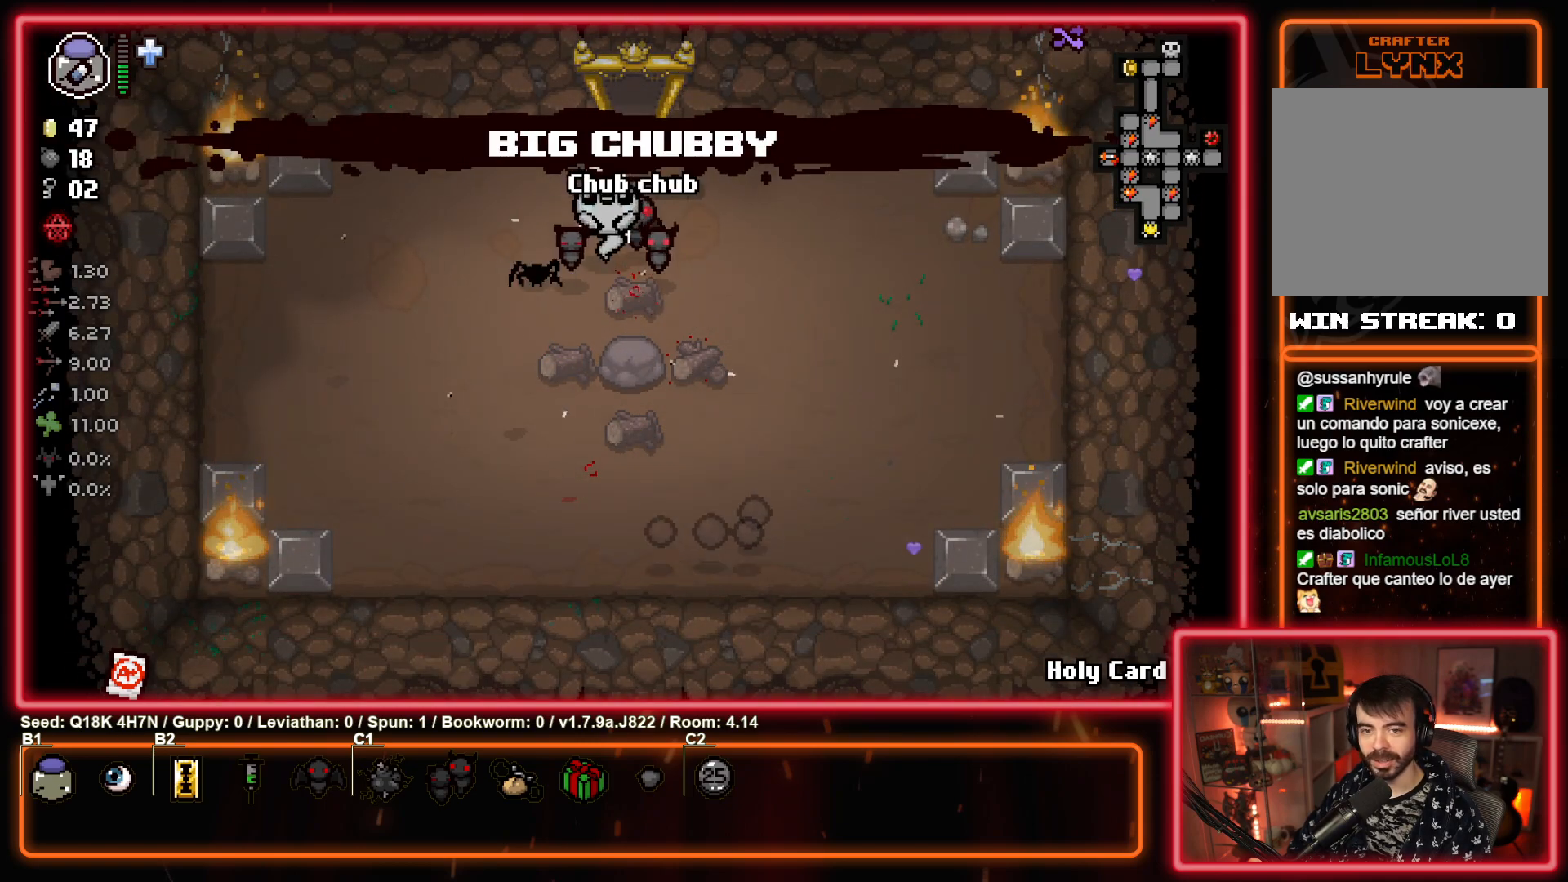
{"buttons": [], "left_stick": "center", "events": [[467, "left_stick", "center"]]}
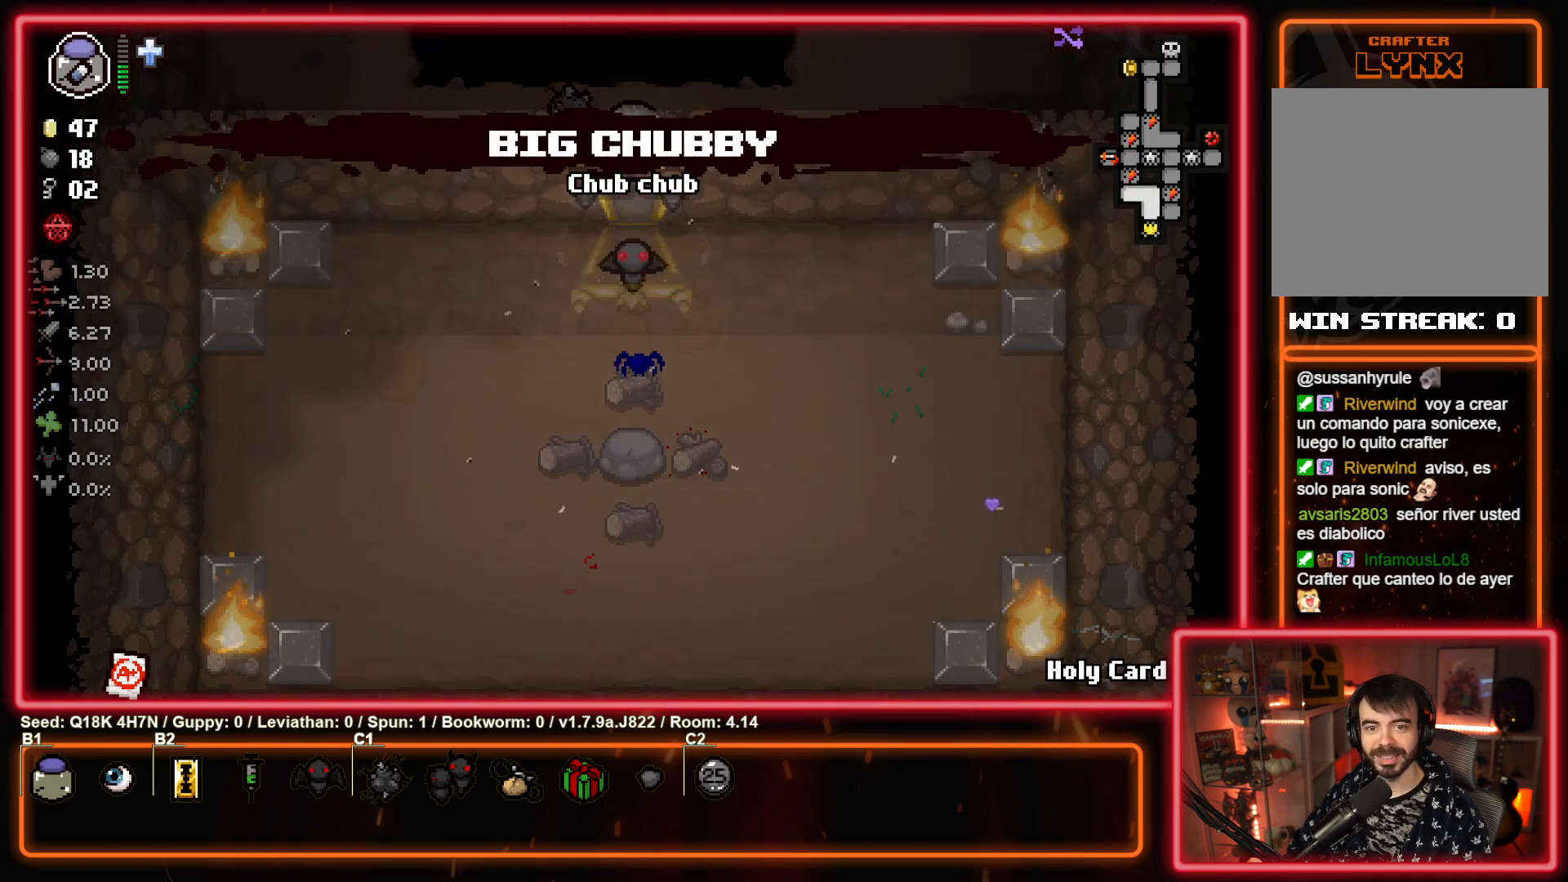
{"buttons": [], "left_stick": "up-left", "events": [[100, "left_stick", "up-left"]]}
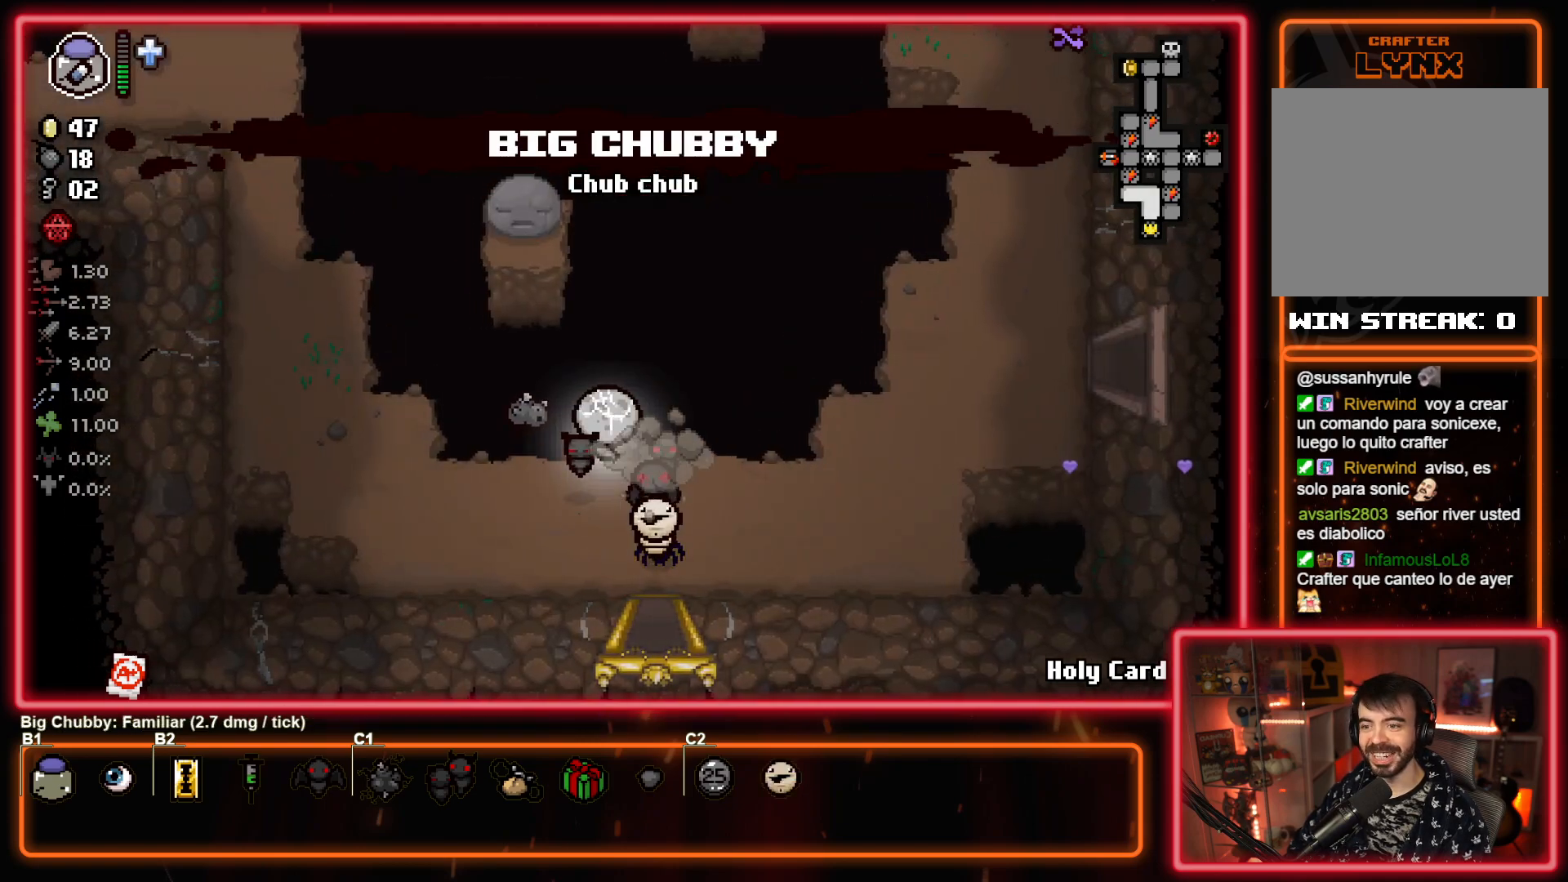
{"buttons": [], "left_stick": "up-left", "events": []}
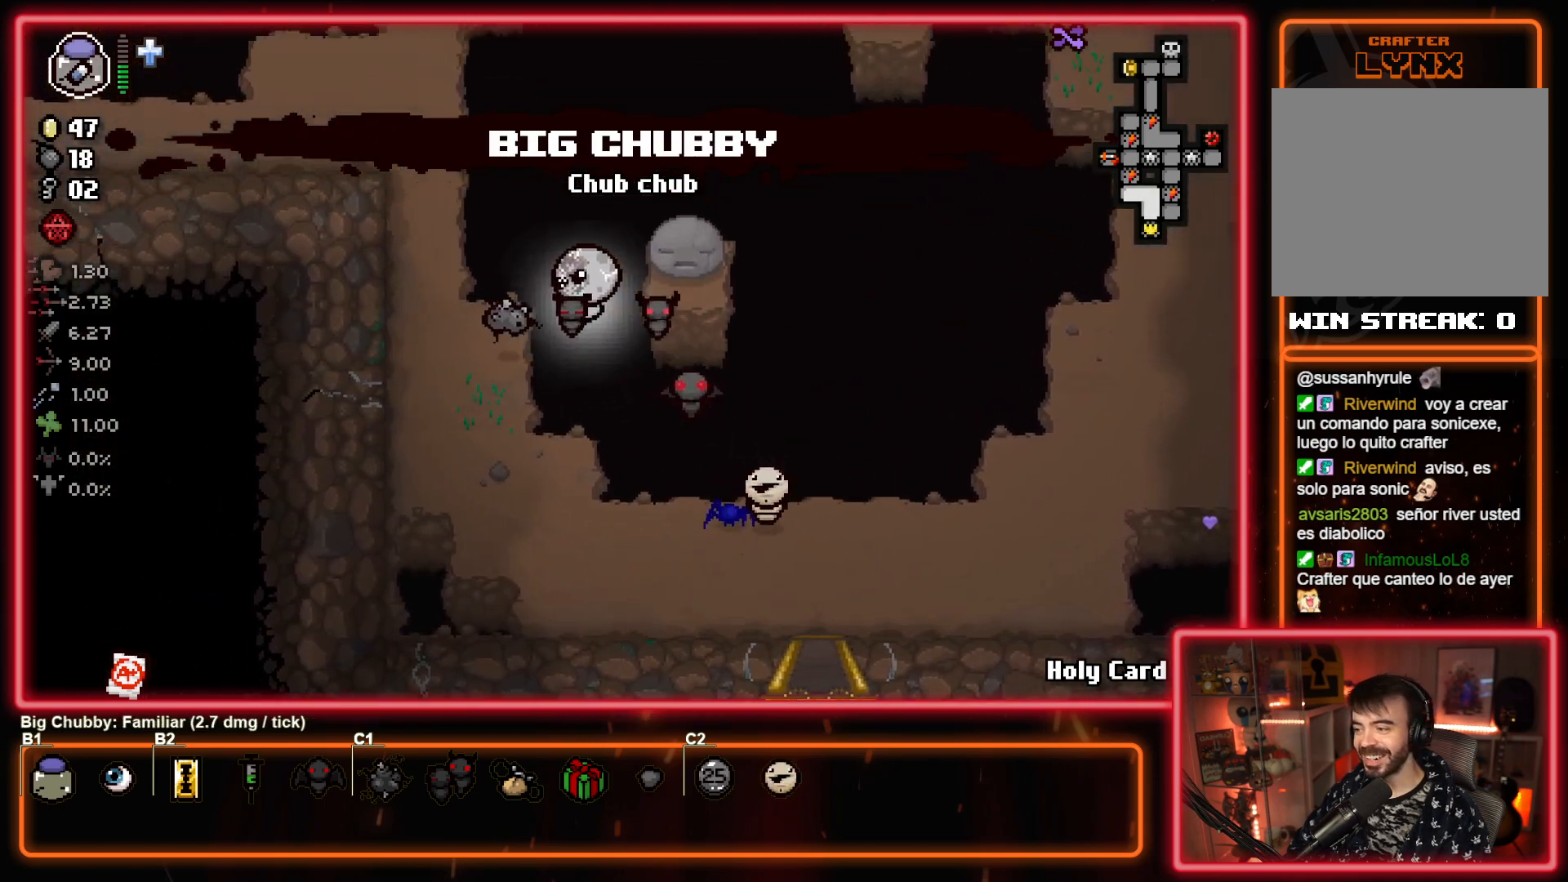
{"buttons": [], "left_stick": "up-left", "events": []}
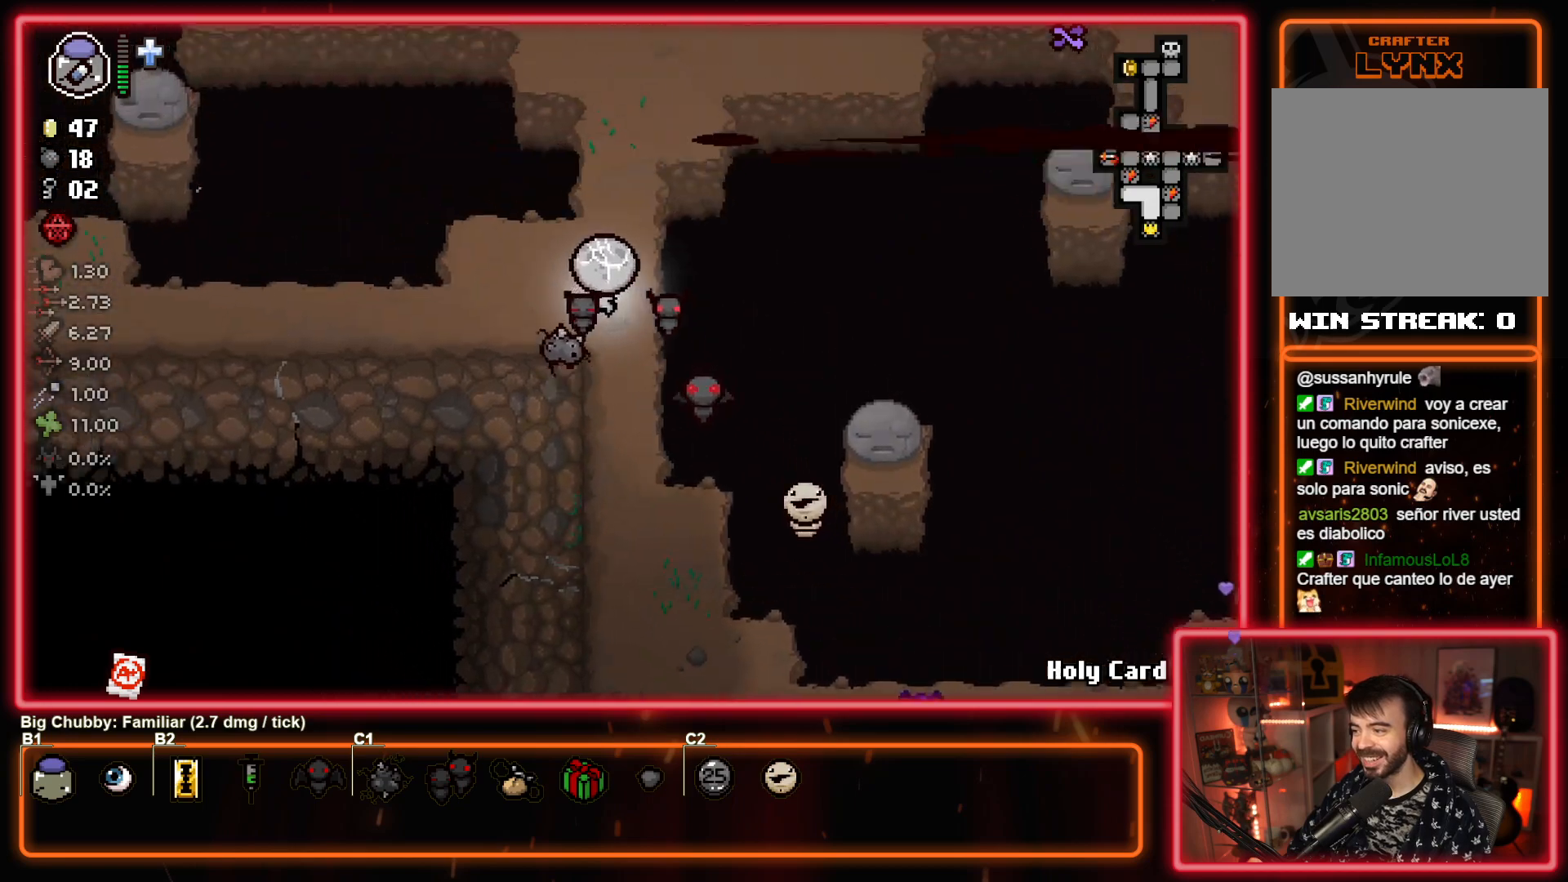
{"buttons": [], "left_stick": "up-left", "events": []}
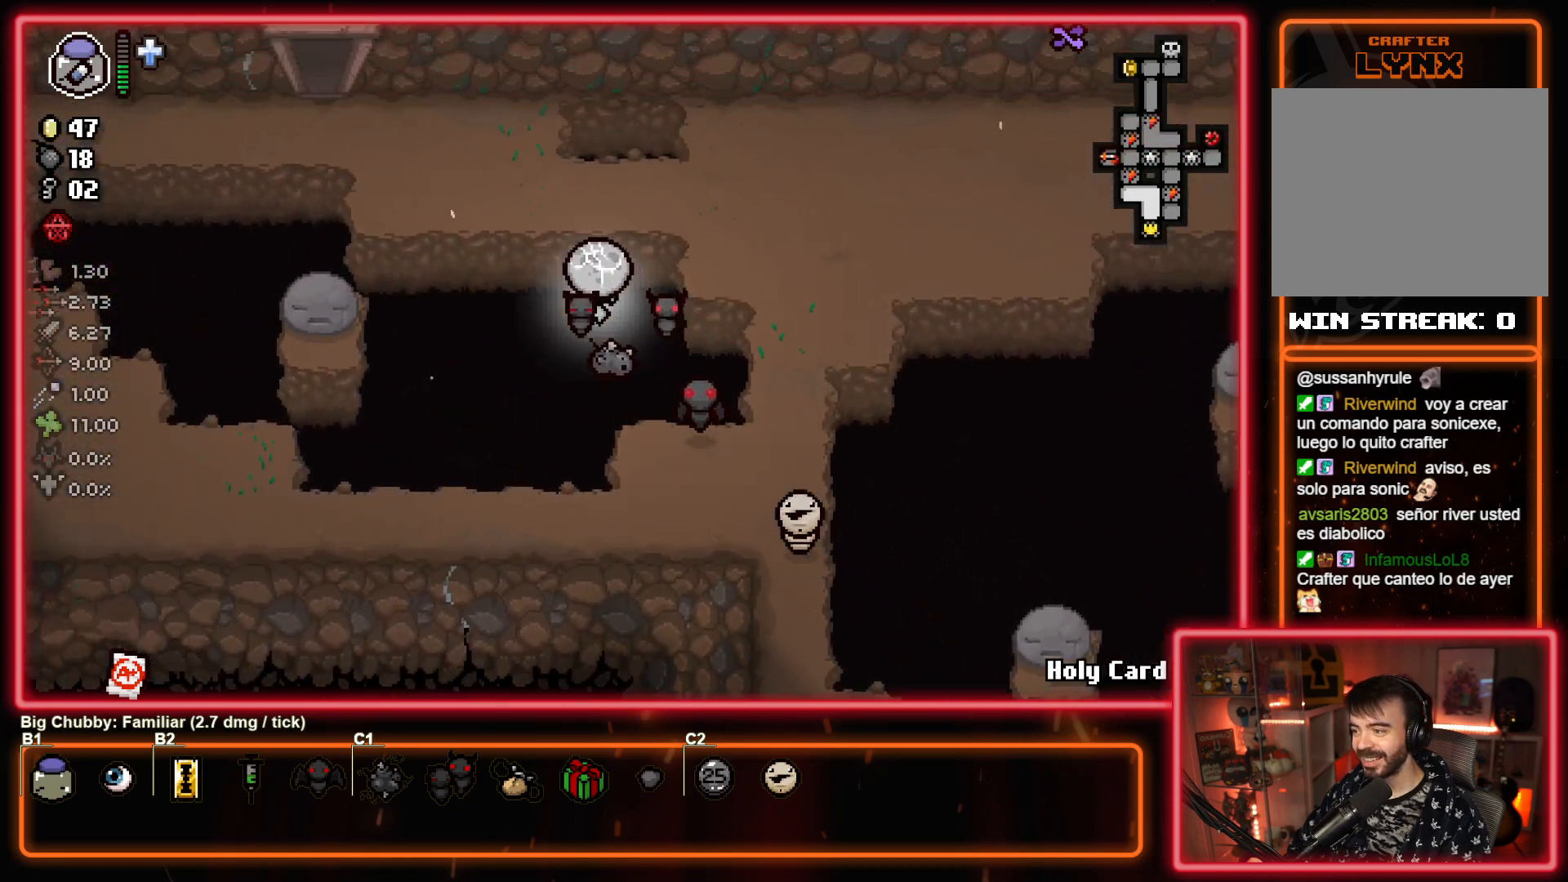
{"buttons": [], "left_stick": "up-left", "events": []}
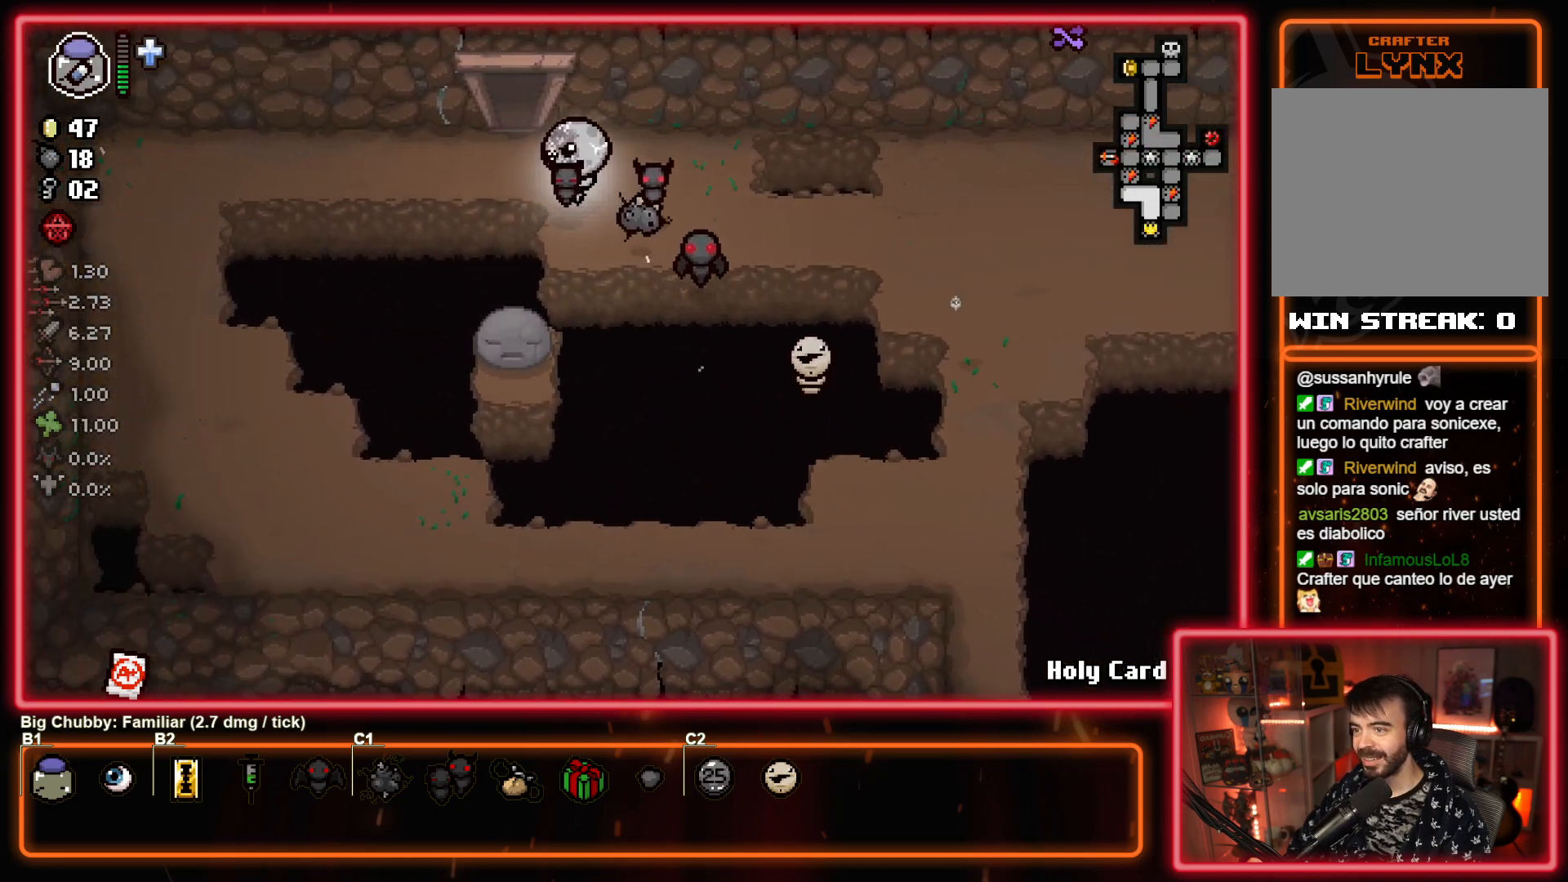
{"buttons": [], "left_stick": "center", "events": [[133, "left_stick", "up"], [417, "left_stick", "center"]]}
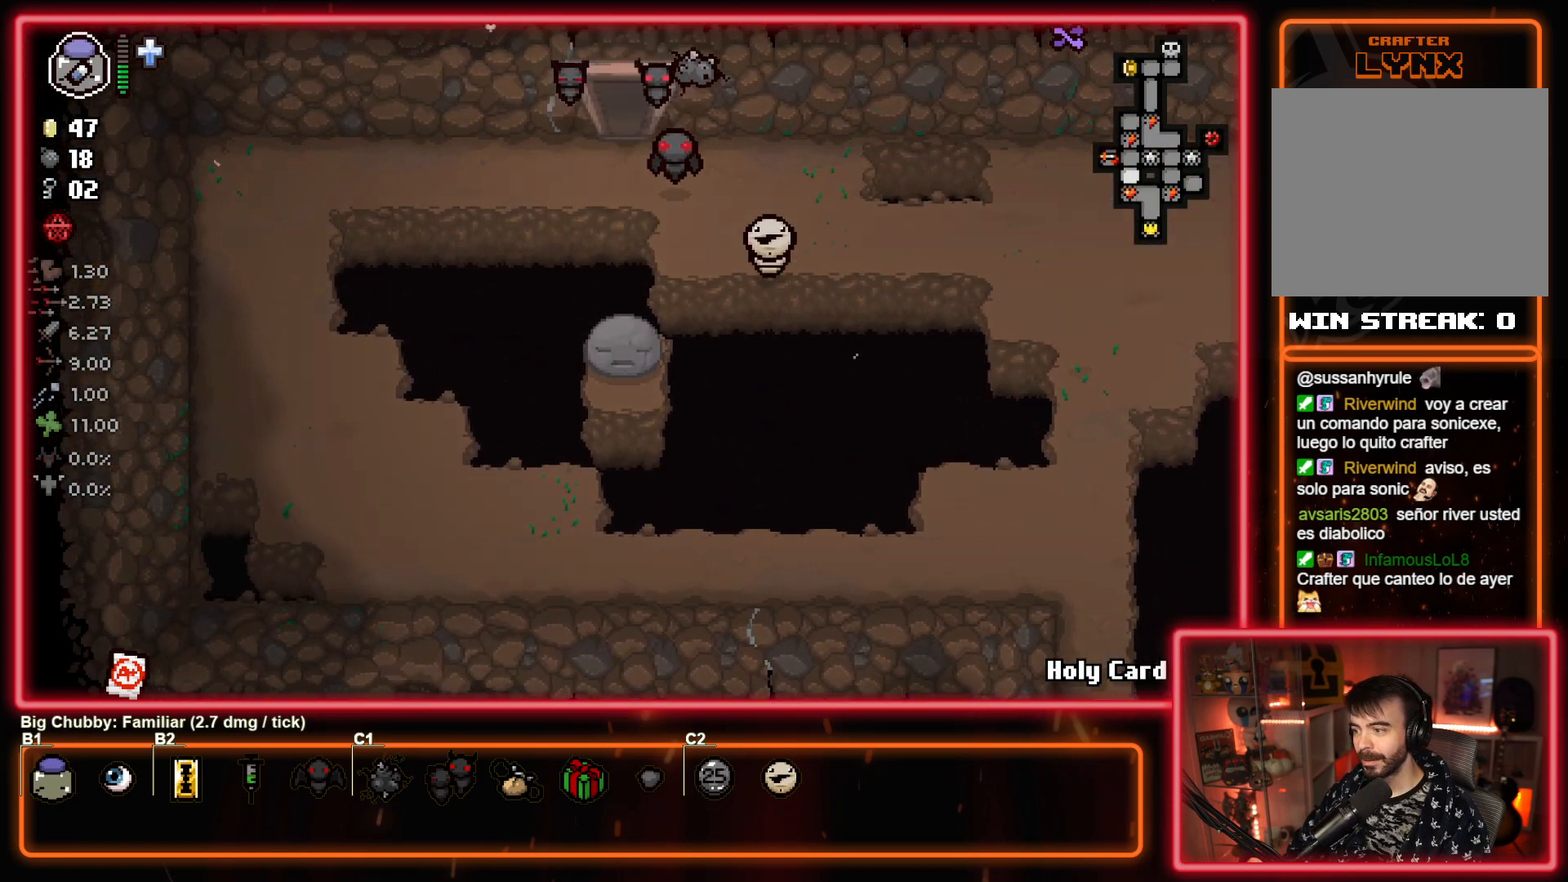
{"buttons": [], "left_stick": "up", "events": [[283, "left_stick", "up"]]}
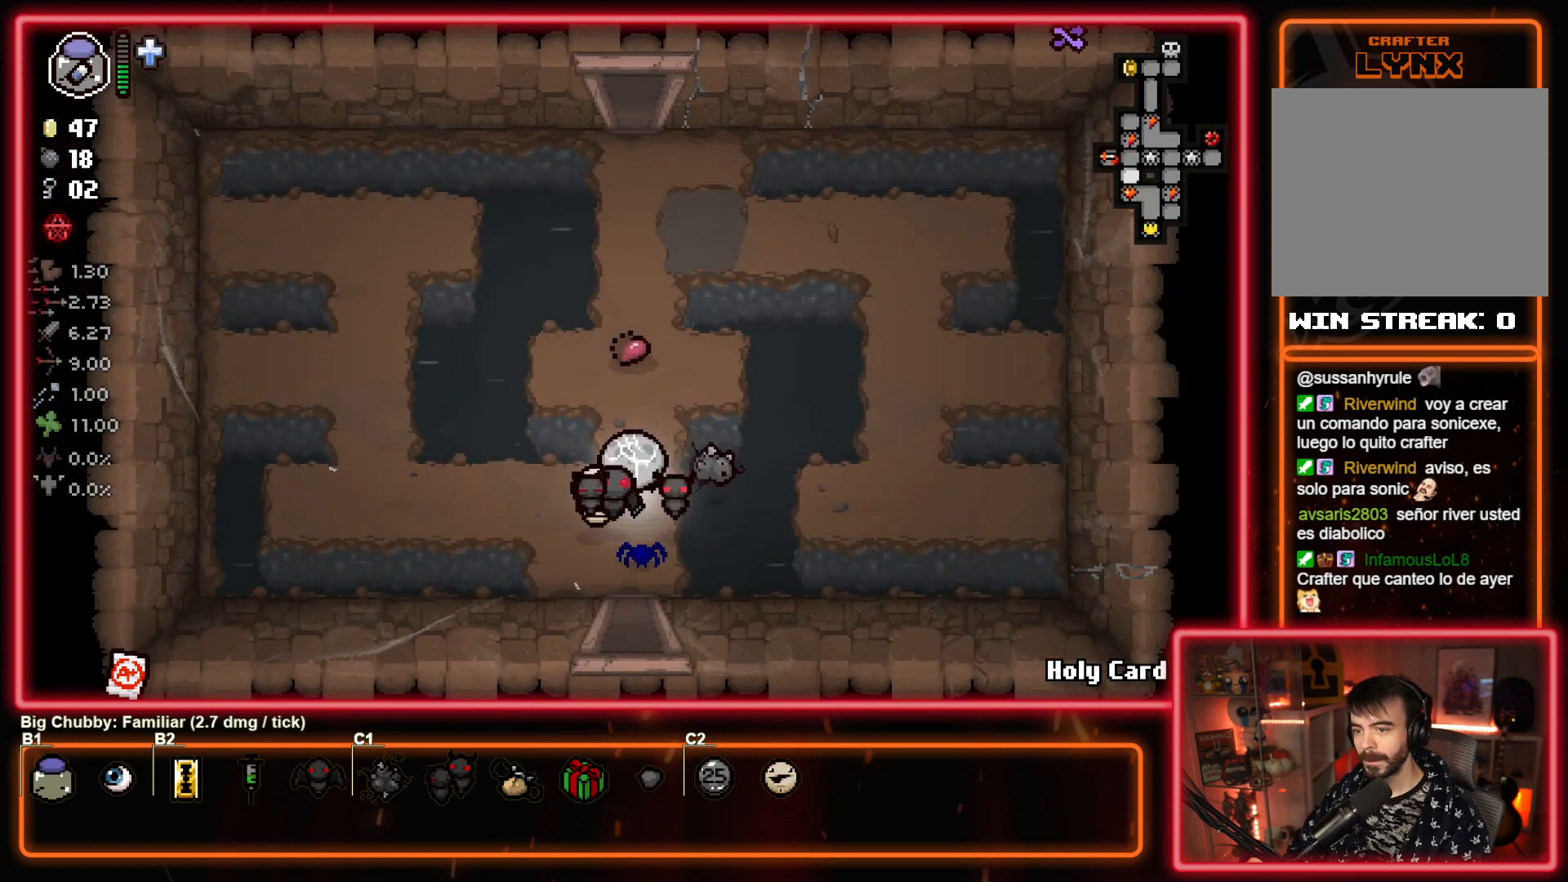
{"buttons": [], "left_stick": "up-right", "events": [[117, "left_stick", "up-left"], [283, "left_stick", "up"], [483, "left_stick", "up-right"]]}
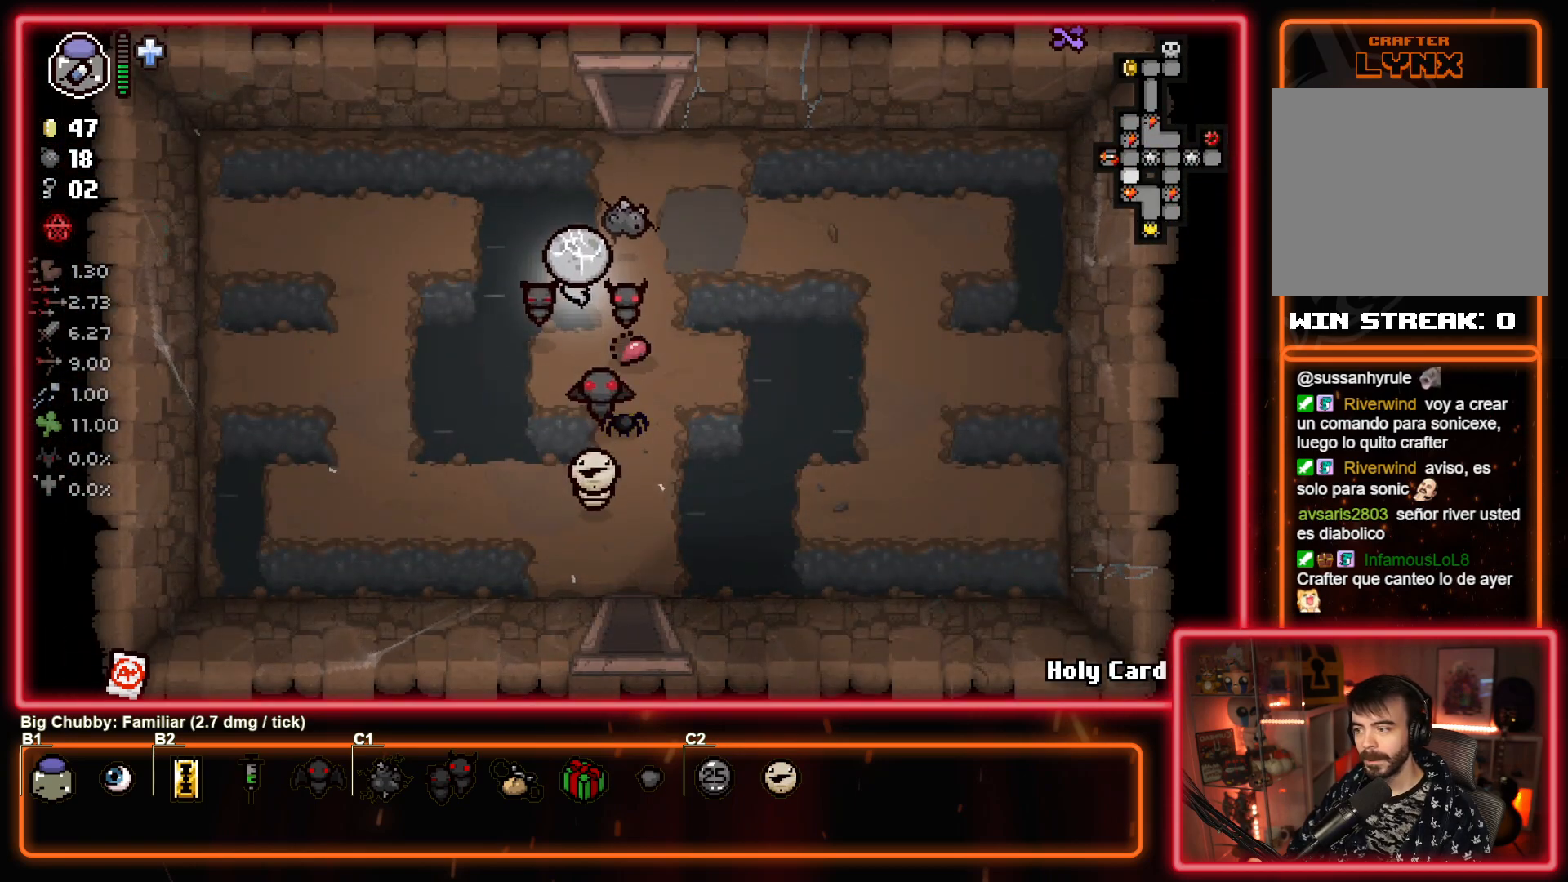
{"buttons": [], "left_stick": "up", "events": [[167, "left_stick", "up"]]}
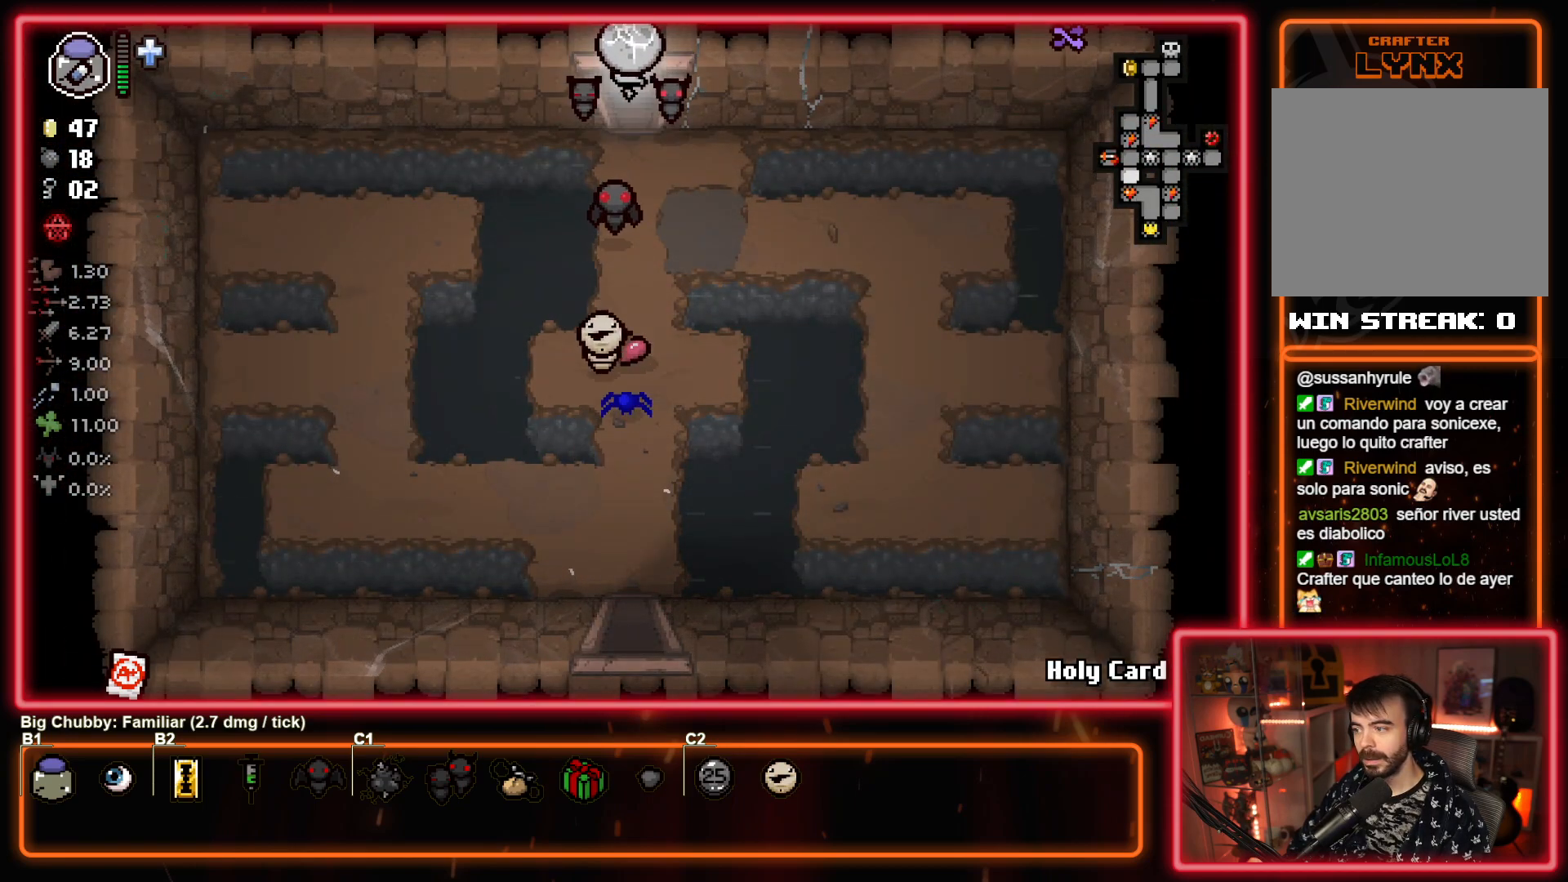
{"buttons": [], "left_stick": "up", "events": [[150, "left_stick", "center"], [433, "left_stick", "up"]]}
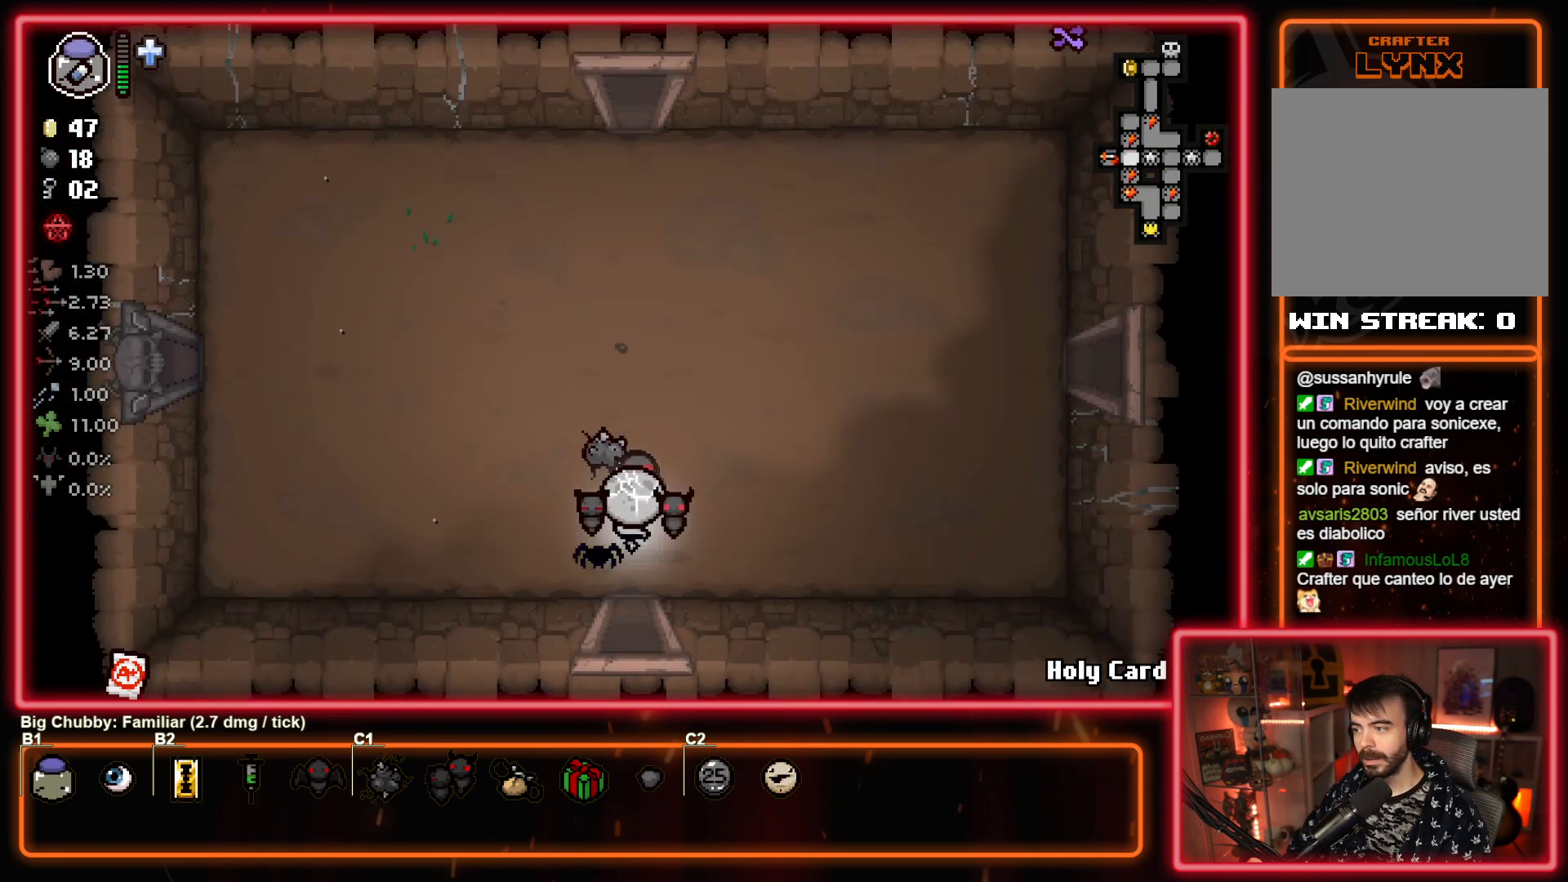
{"buttons": [], "left_stick": "up", "events": []}